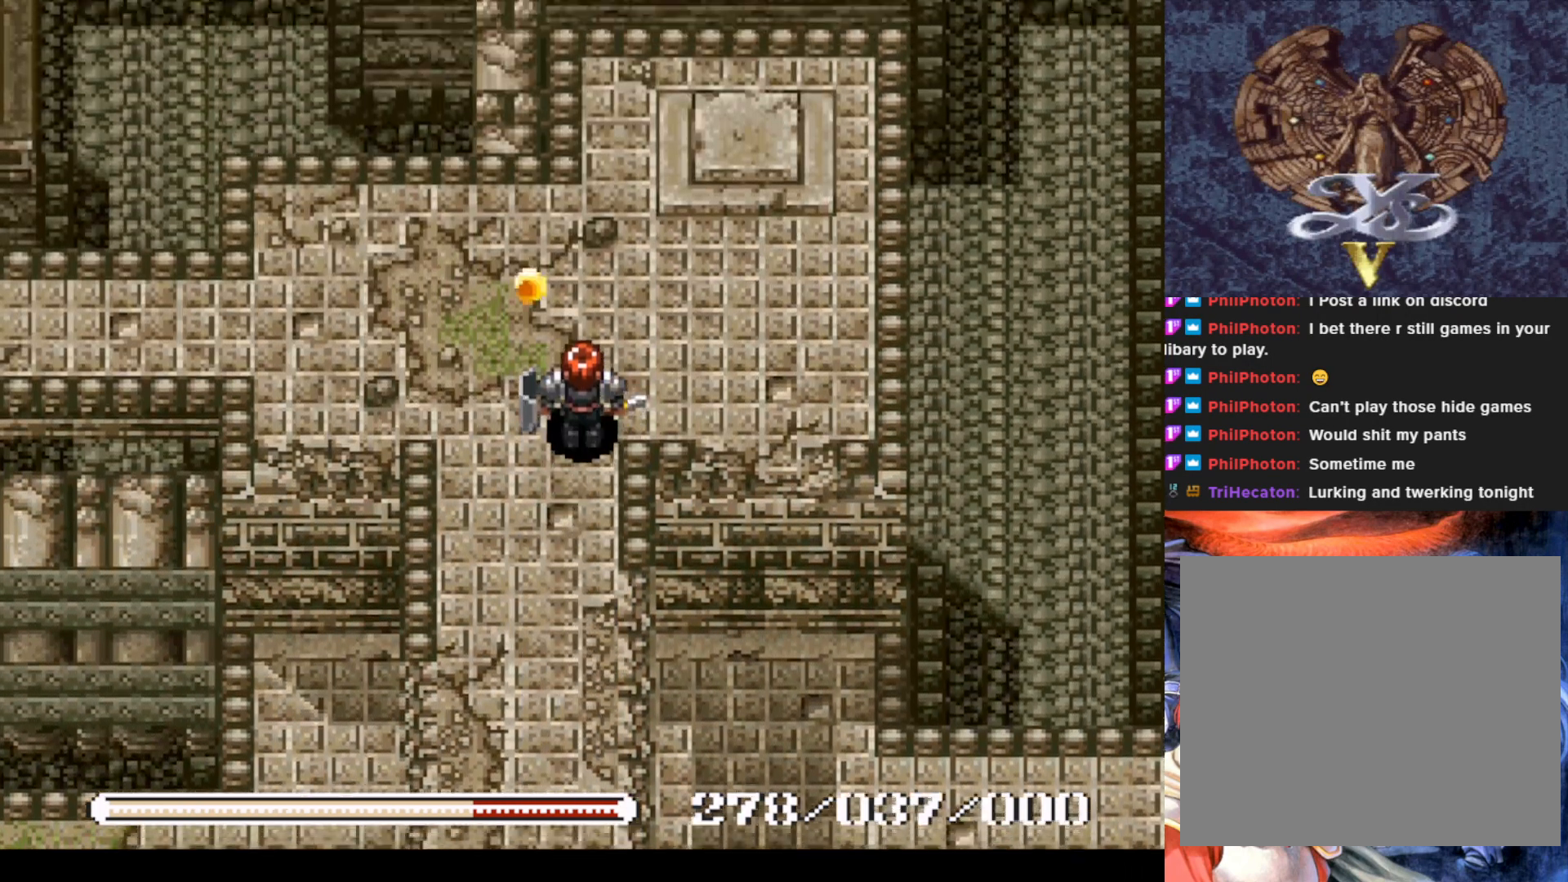
Gameplay with a controller (PlayStation layout); each line is a JSON object with the inputs held at the frame after it. "events" lists button and stick changes between this image and that frame as [ms after this image, input, new state], when the widget could be followed in between. Not read: right_stick.
{"buttons": ["SQUARE"], "left_stick": "center", "events": [[133, "DPAD_UP", "up"], [417, "SQUARE", "down"]]}
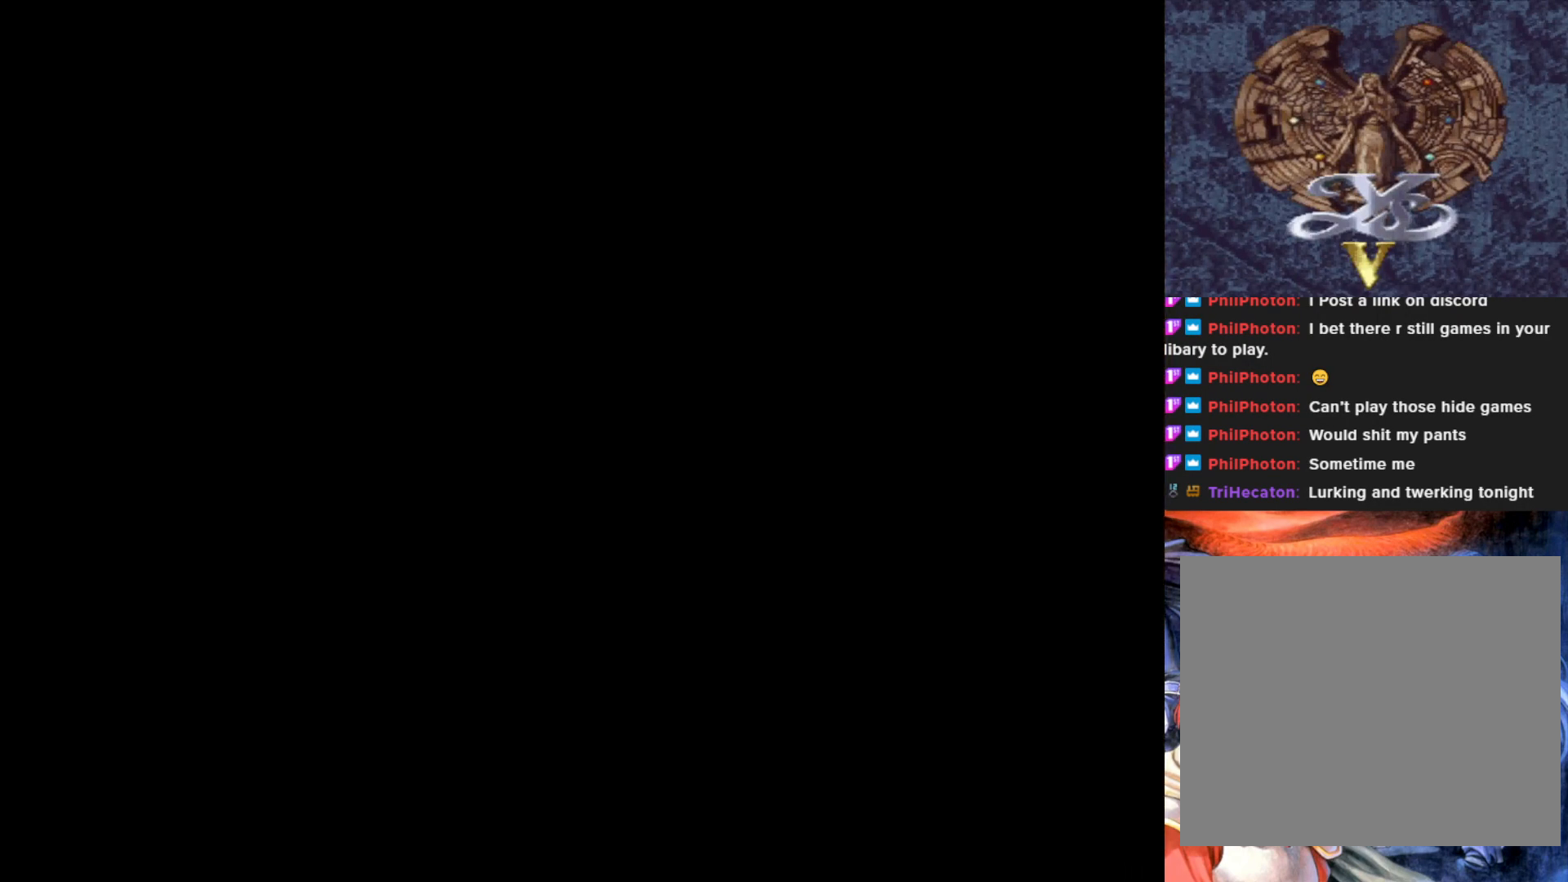
{"buttons": ["DPAD_UP"], "left_stick": "center", "events": [[51, "SQUARE", "up"], [117, "SQUARE", "down"], [217, "SQUARE", "up"], [434, "DPAD_UP", "down"]]}
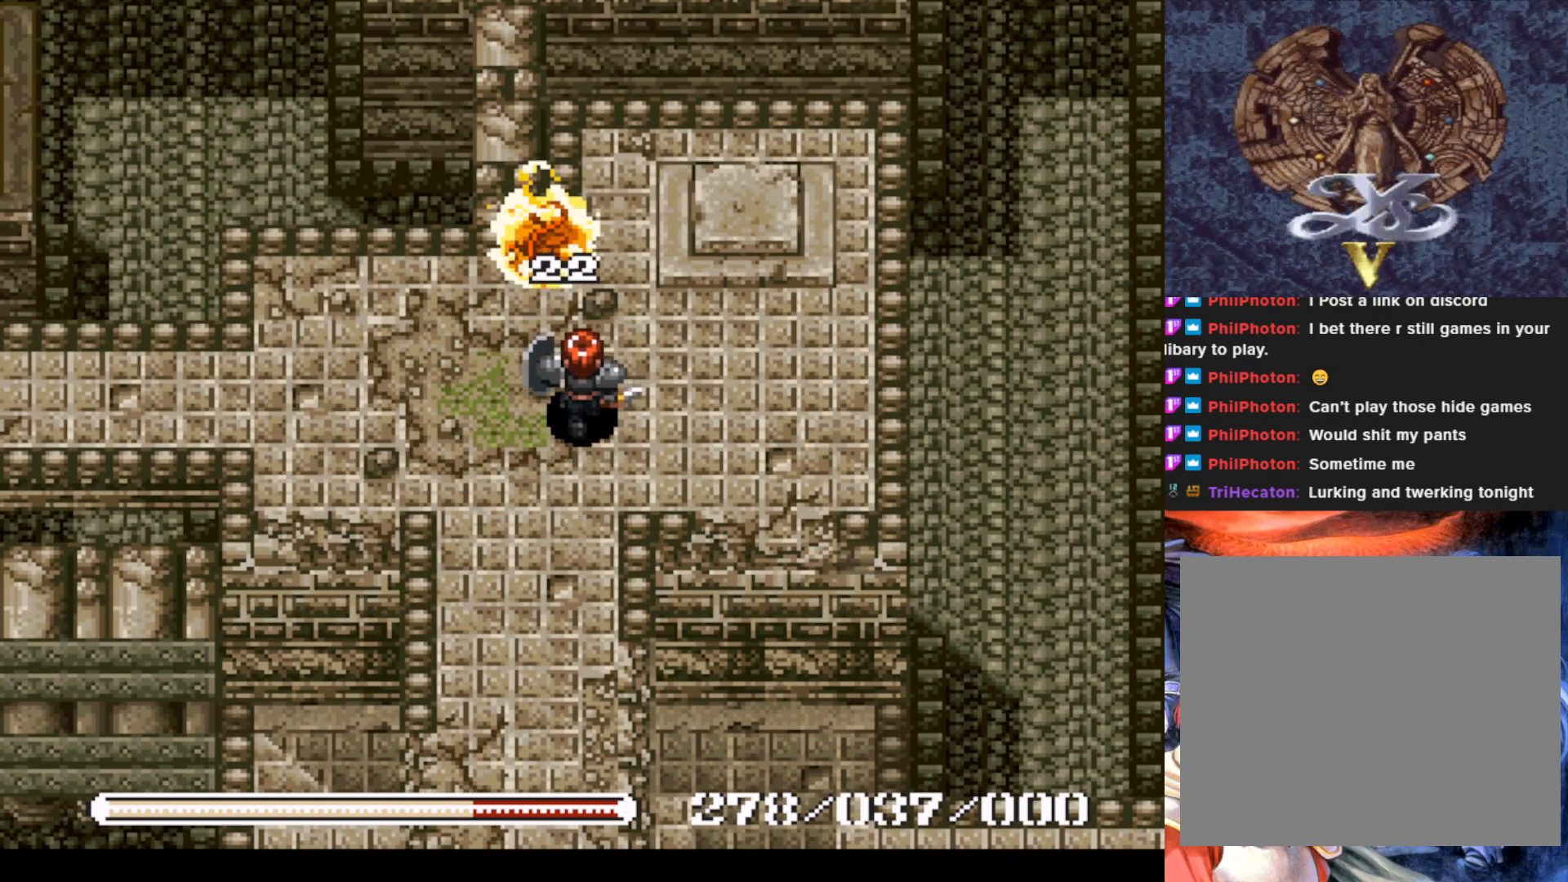
{"buttons": [], "left_stick": "center", "events": [[117, "SQUARE", "down"], [150, "DPAD_UP", "up"], [284, "SQUARE", "up"]]}
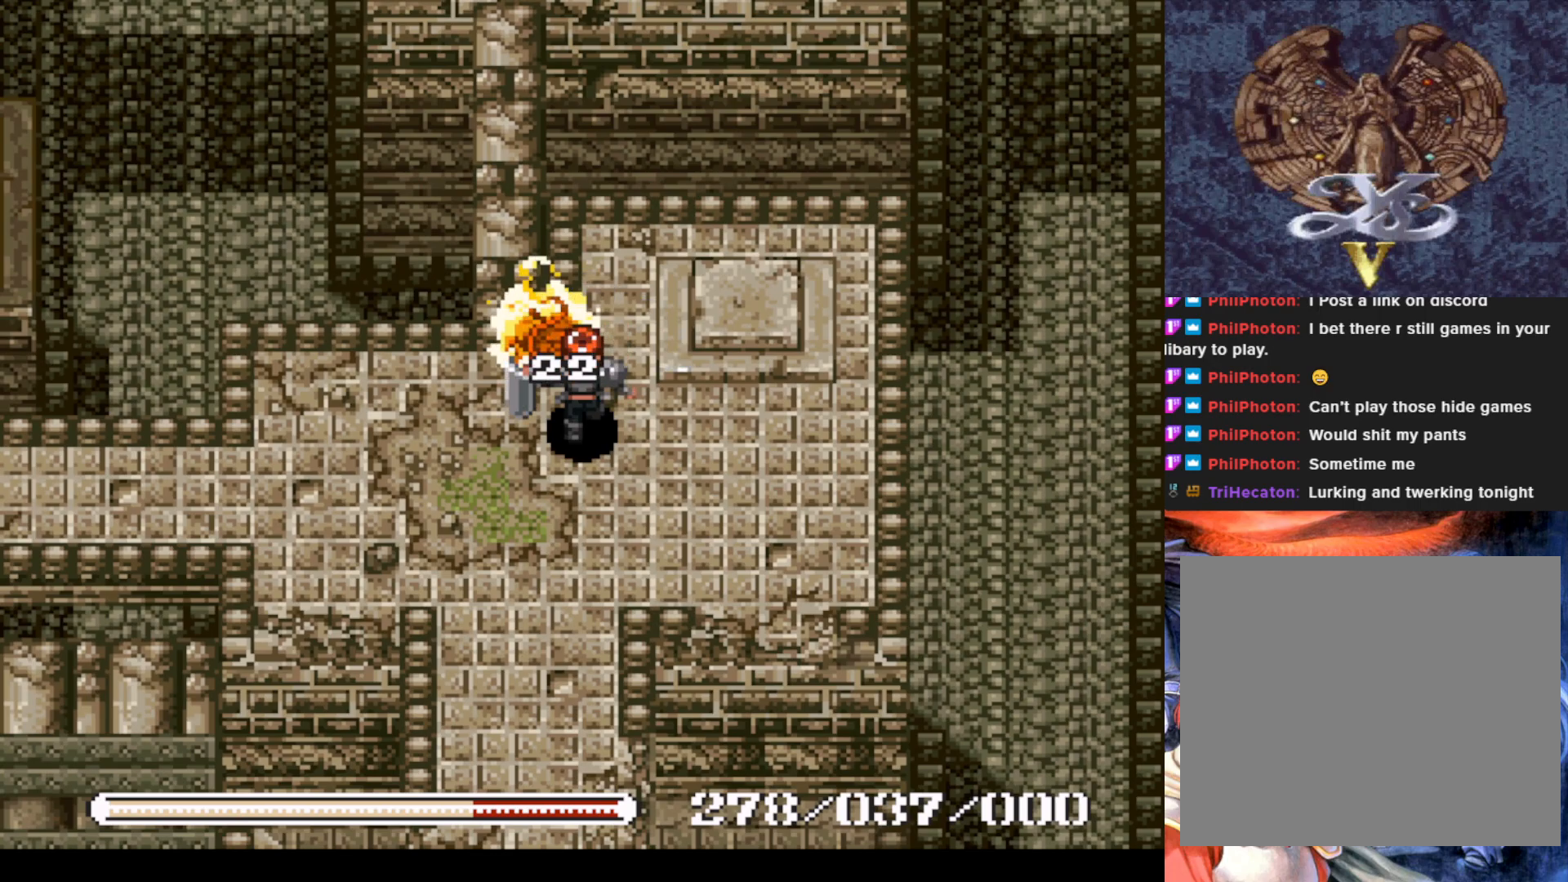
{"buttons": [], "left_stick": "center", "events": [[101, "SQUARE", "down"], [234, "SQUARE", "up"], [317, "SQUARE", "down"], [434, "SQUARE", "up"]]}
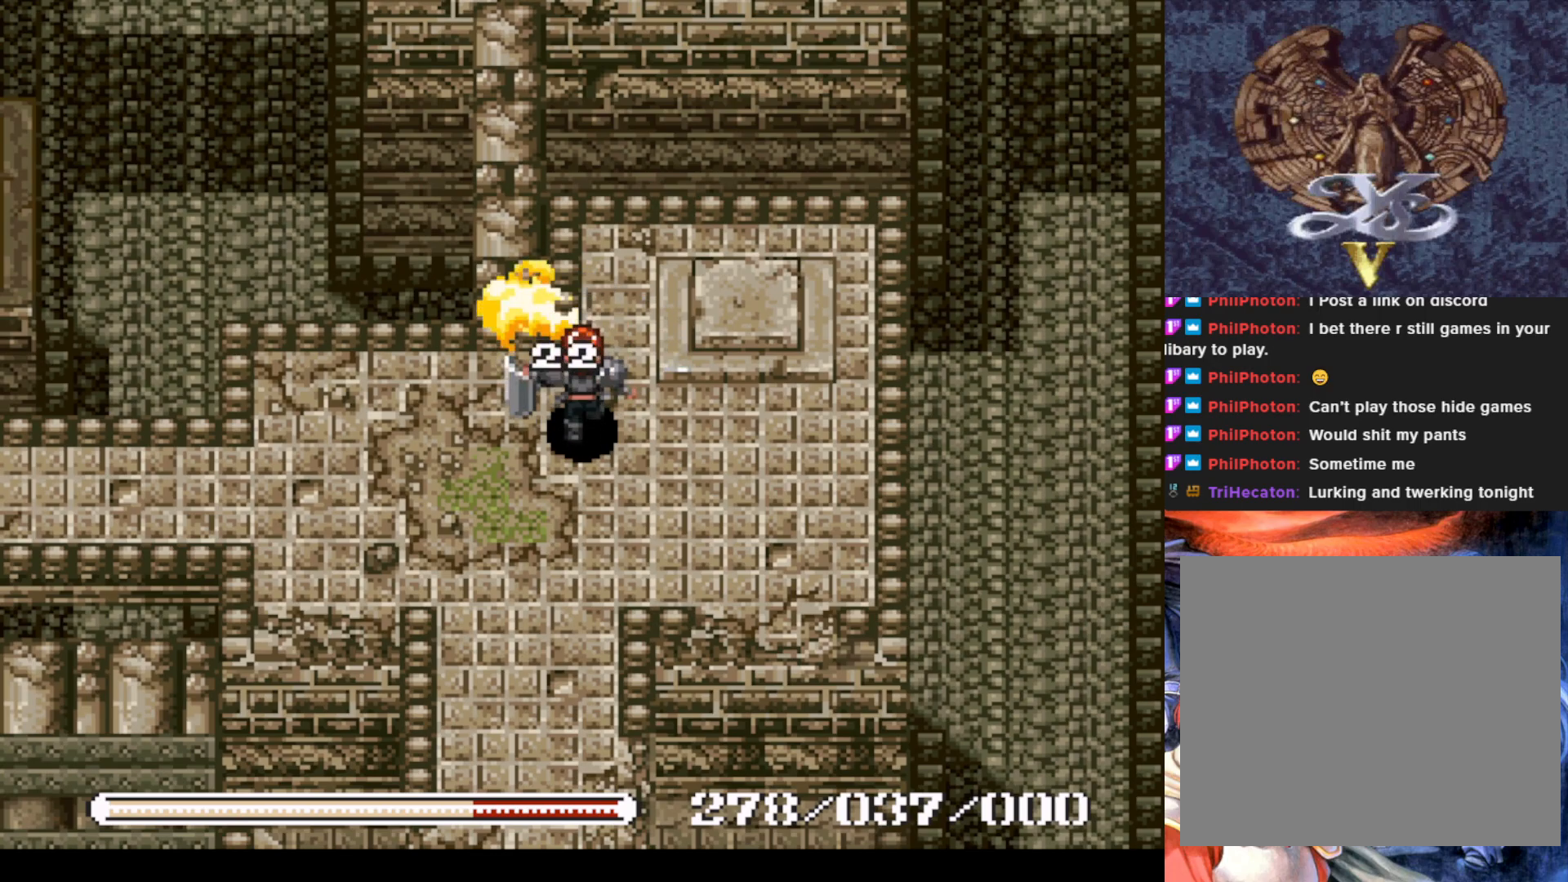
{"buttons": [], "left_stick": "center", "events": []}
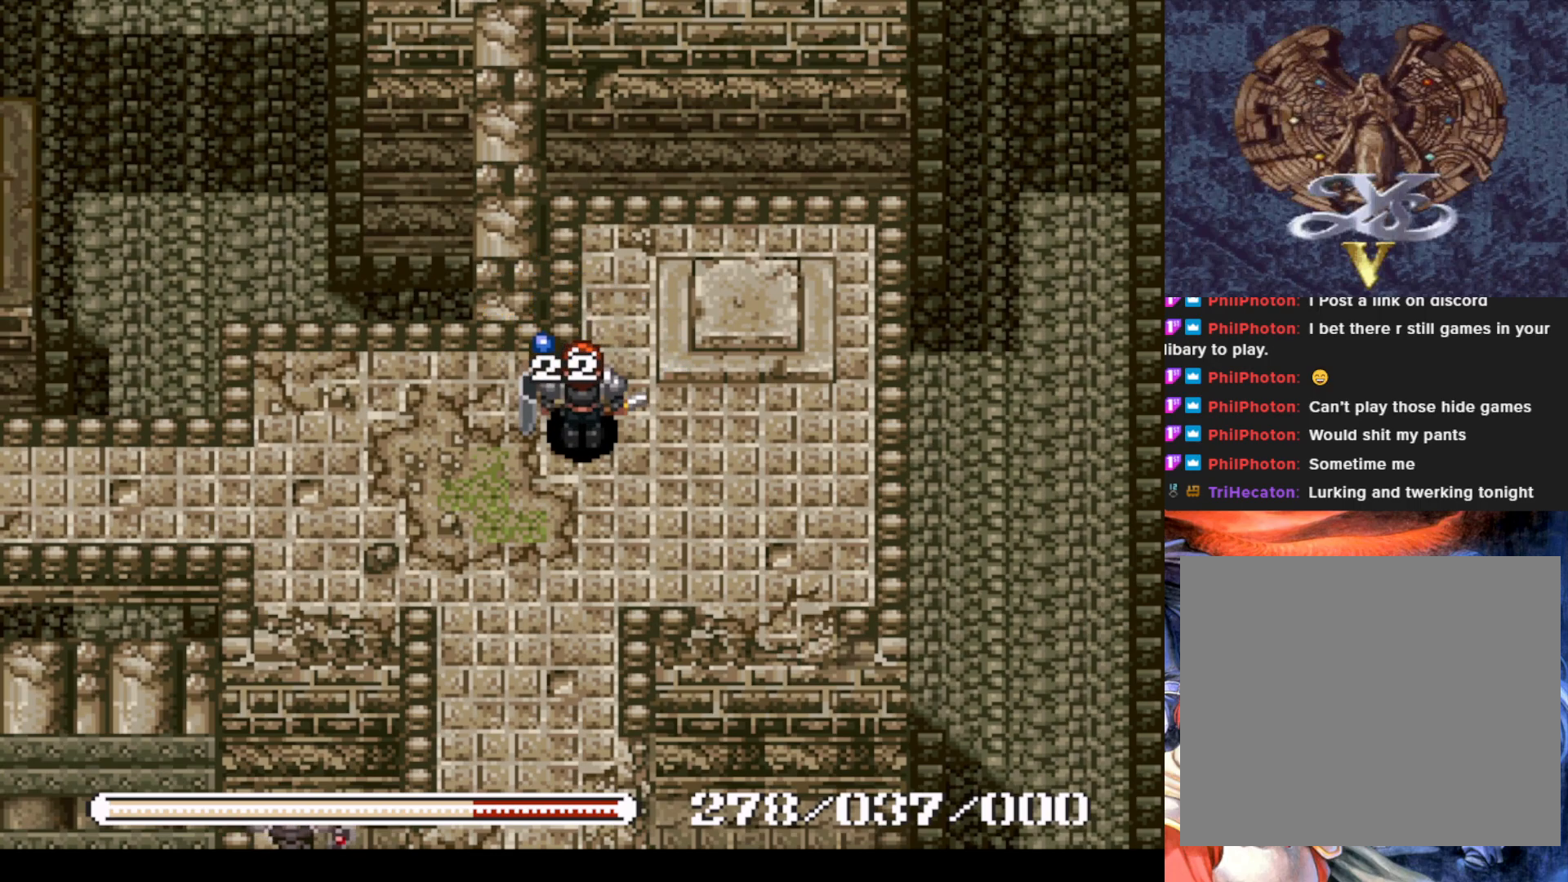
{"buttons": ["DPAD_UP", "DPAD_RIGHT"], "left_stick": "center", "events": [[117, "DPAD_UP", "down"], [368, "DPAD_RIGHT", "down"]]}
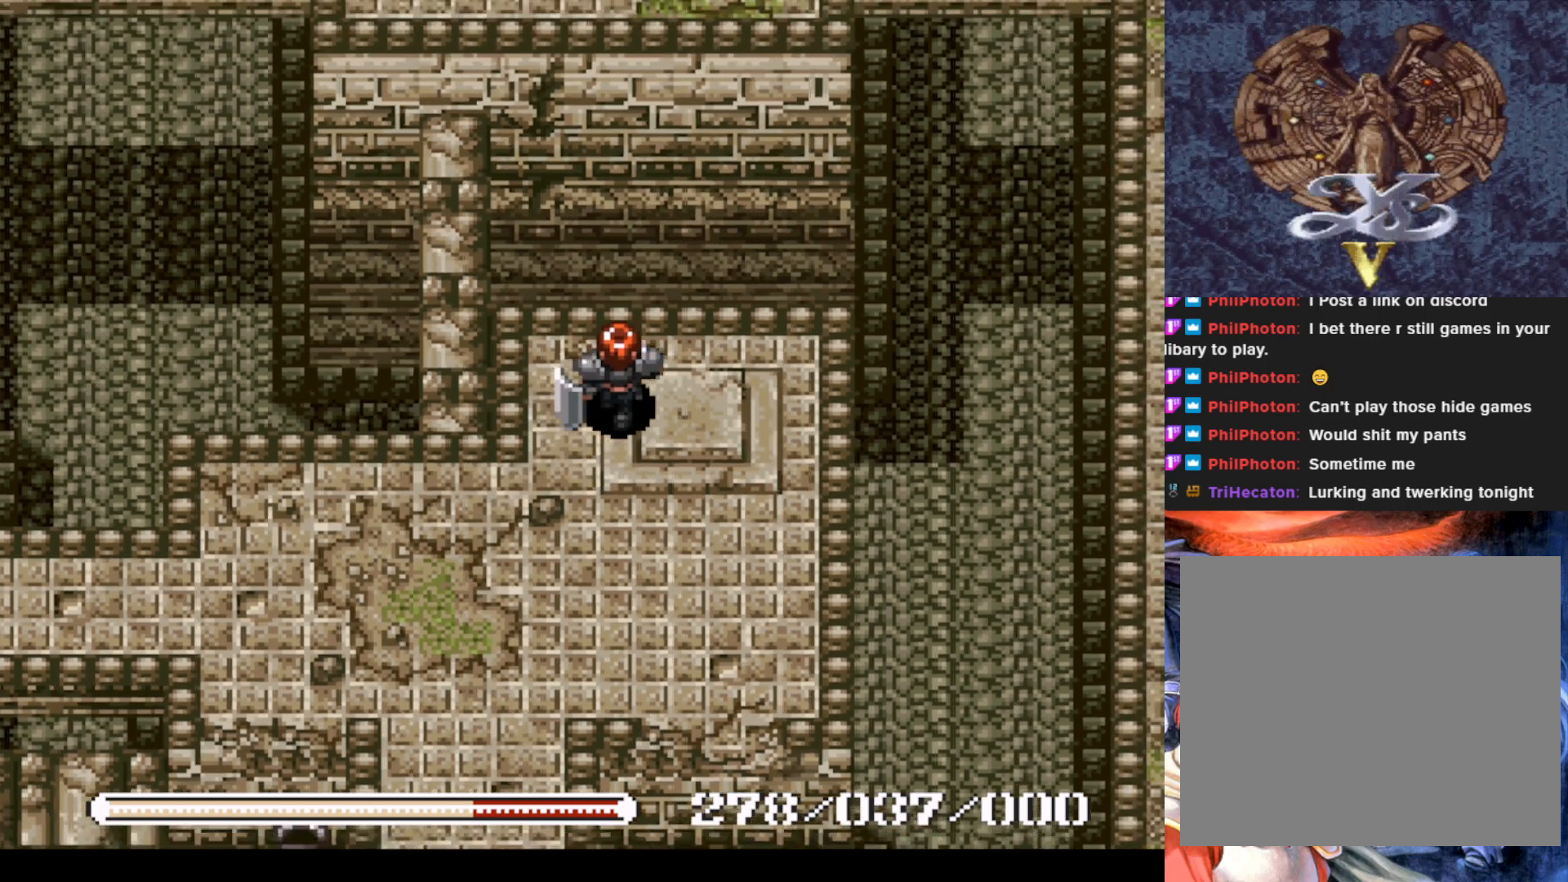
{"buttons": ["CROSS", "DPAD_UP"], "left_stick": "center", "events": [[83, "DPAD_RIGHT", "up"], [400, "CROSS", "down"]]}
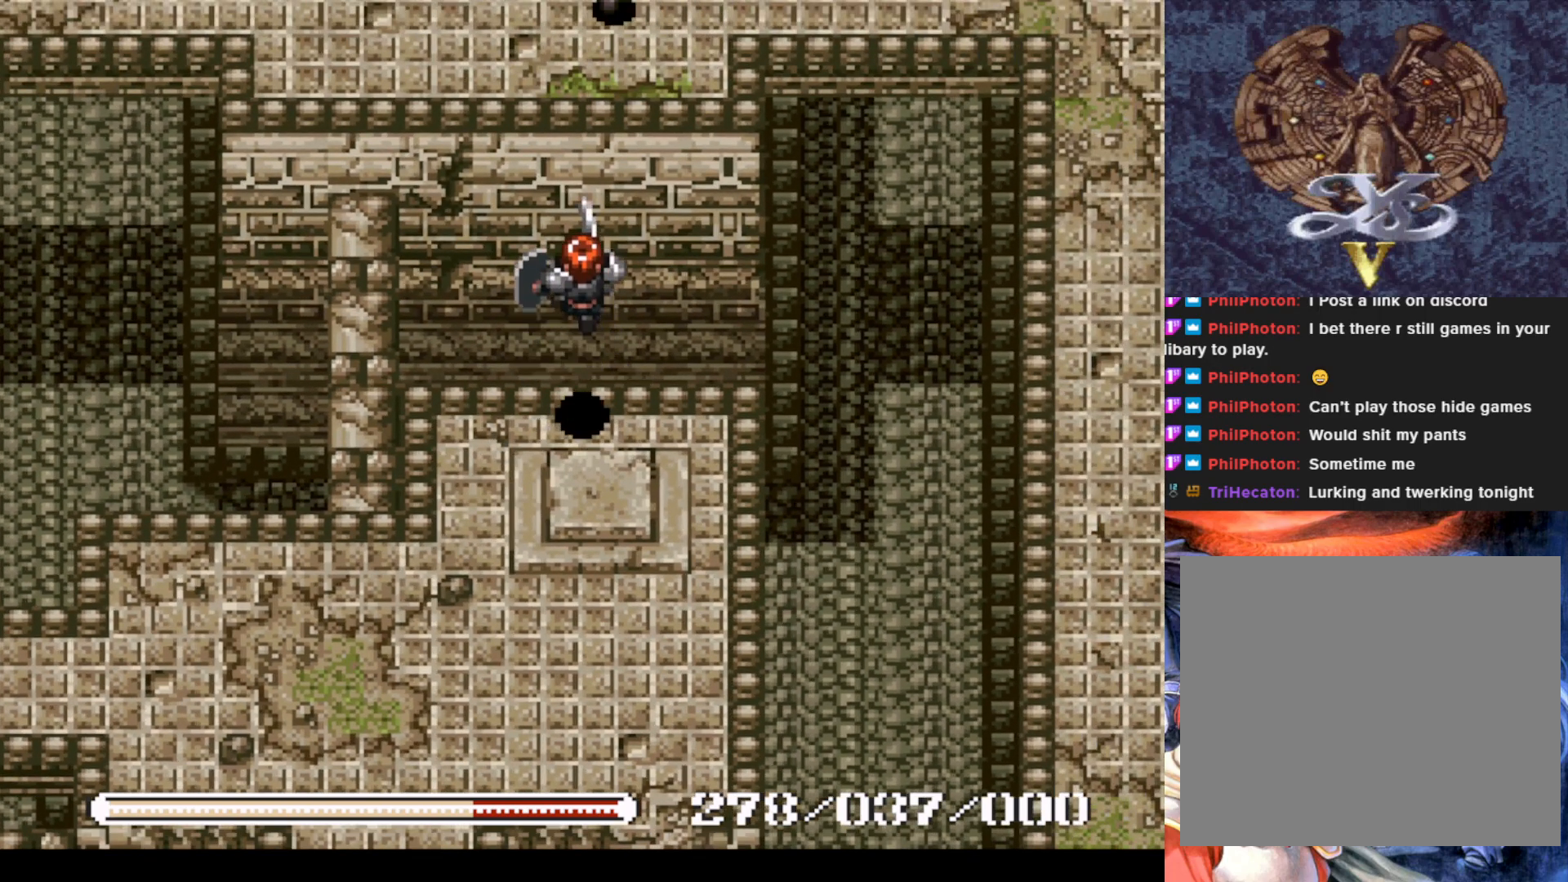
{"buttons": ["DPAD_RIGHT"], "left_stick": "center", "events": [[134, "CROSS", "up"], [434, "DPAD_RIGHT", "down"], [468, "DPAD_UP", "up"]]}
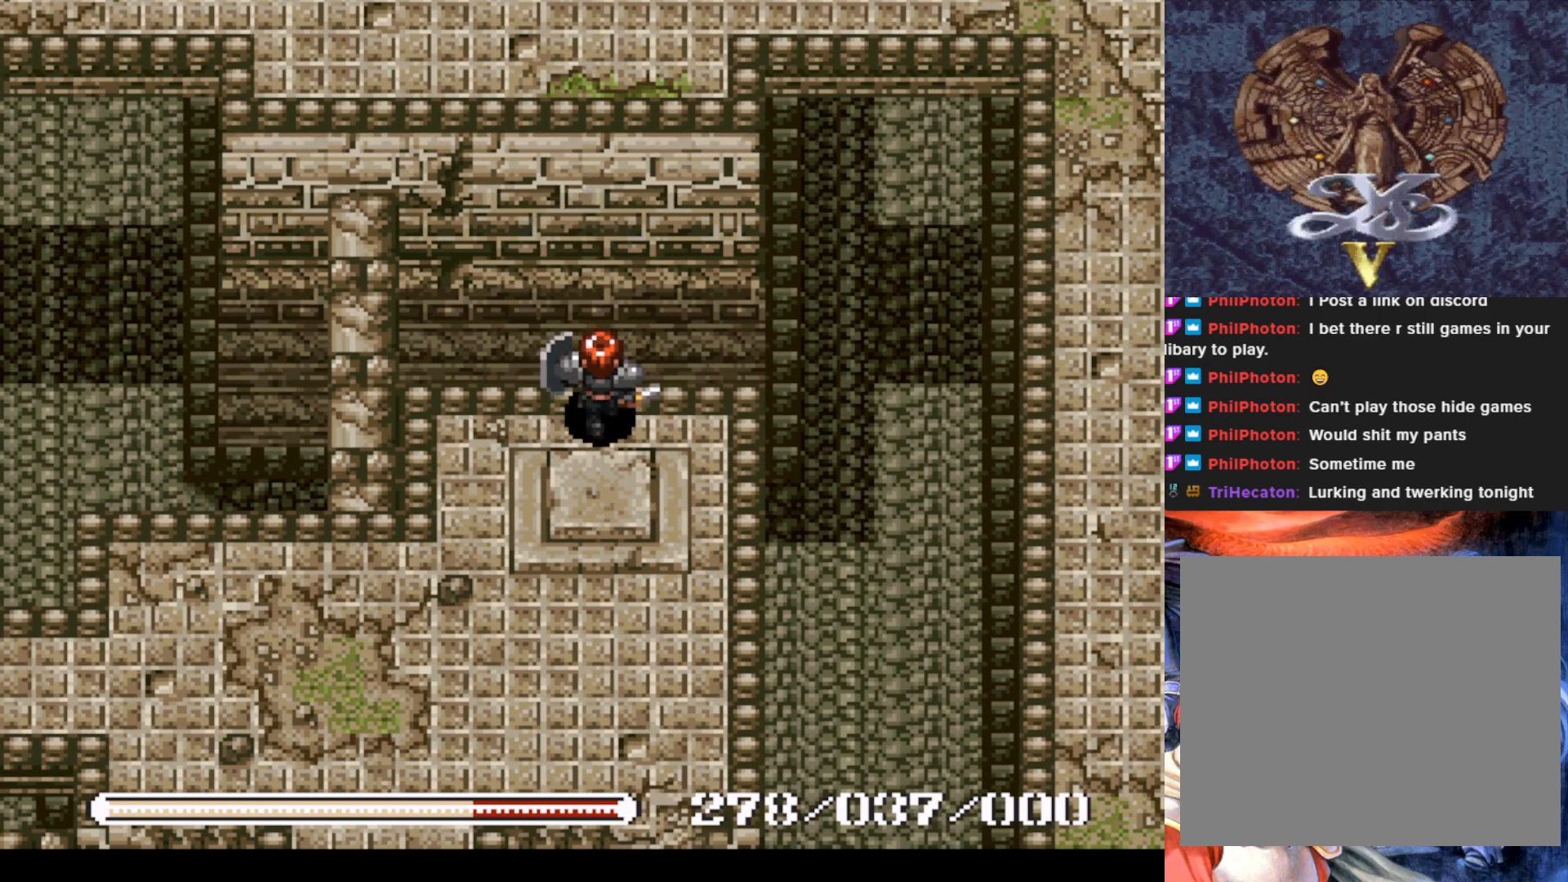
{"buttons": ["DPAD_DOWN", "DPAD_RIGHT"], "left_stick": "center", "events": [[67, "DPAD_DOWN", "down"], [117, "DPAD_RIGHT", "up"], [500, "DPAD_RIGHT", "down"]]}
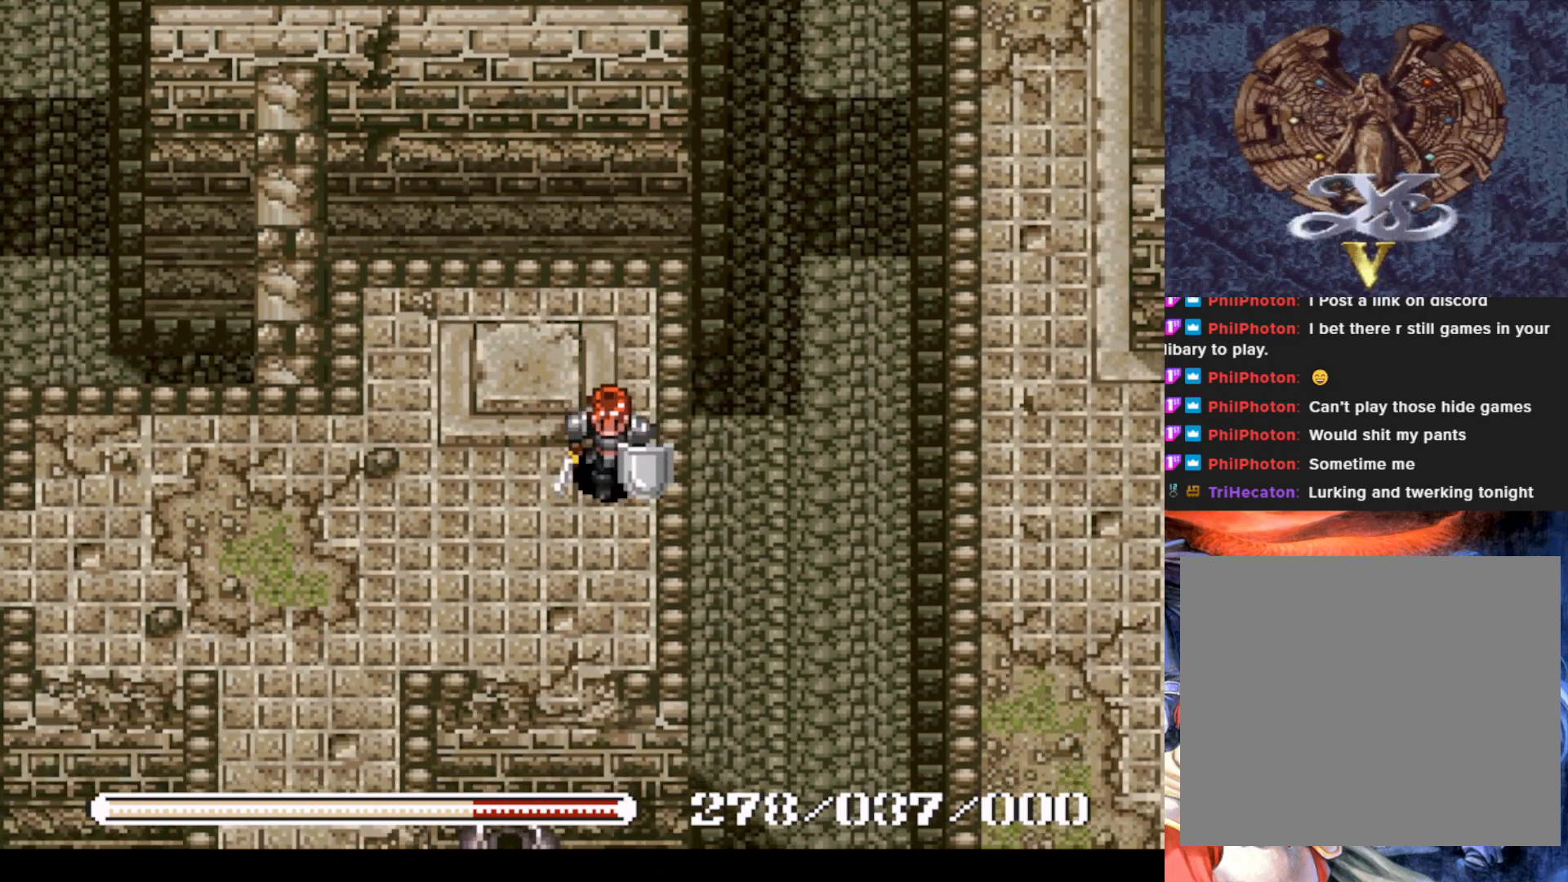
{"buttons": ["DPAD_DOWN"], "left_stick": "center", "events": [[17, "DPAD_DOWN", "up"], [134, "CROSS", "down"], [234, "CROSS", "up"], [301, "DPAD_DOWN", "down"], [317, "DPAD_RIGHT", "up"]]}
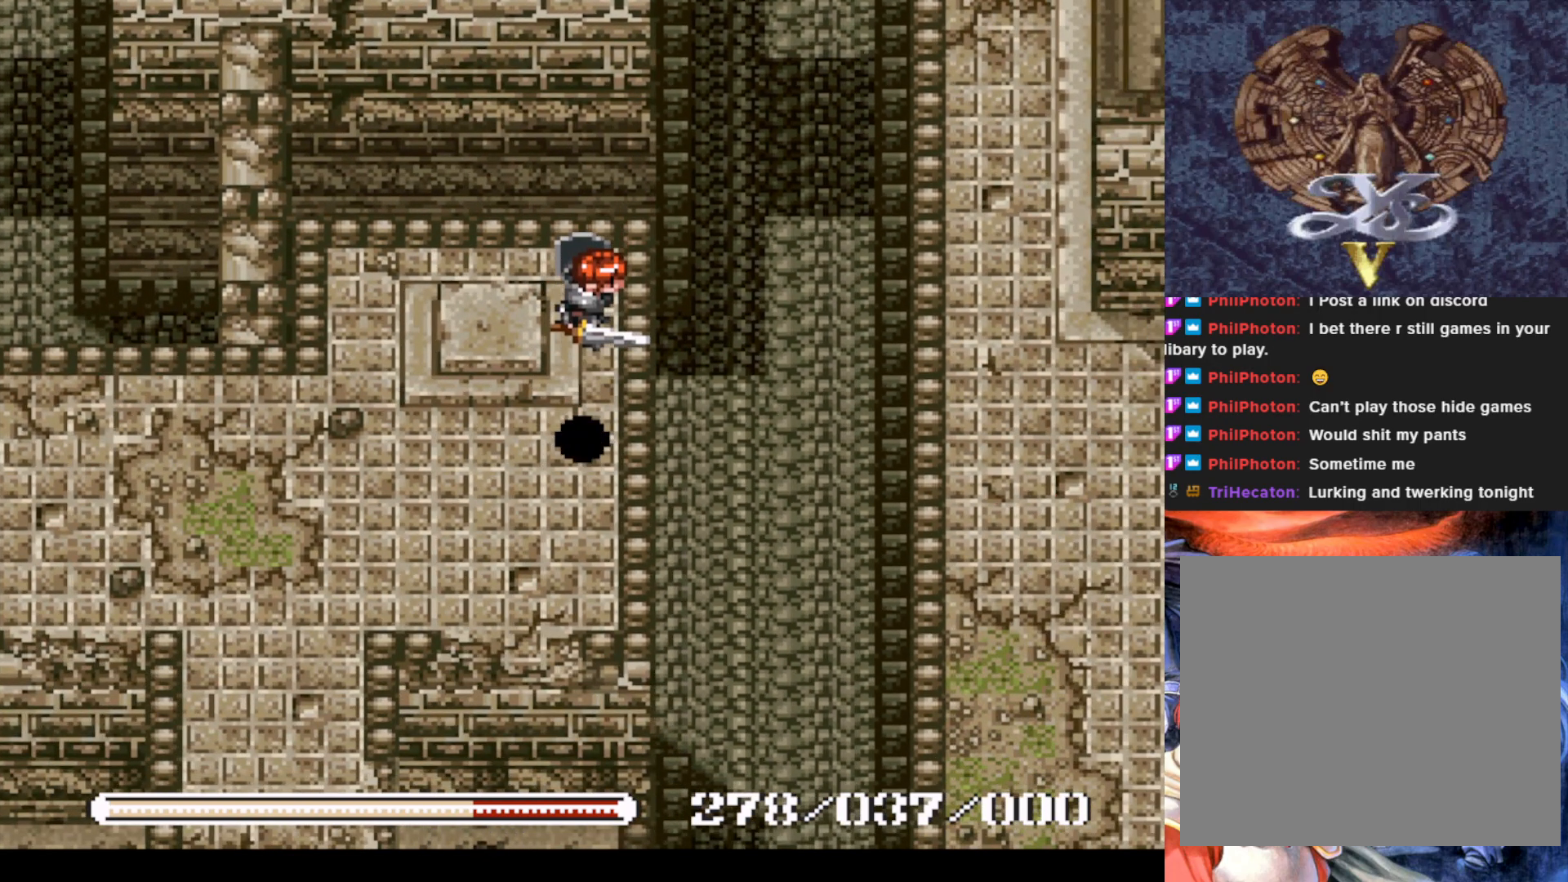
{"buttons": ["DPAD_LEFT"], "left_stick": "center", "events": [[200, "DPAD_LEFT", "down"], [234, "DPAD_DOWN", "up"]]}
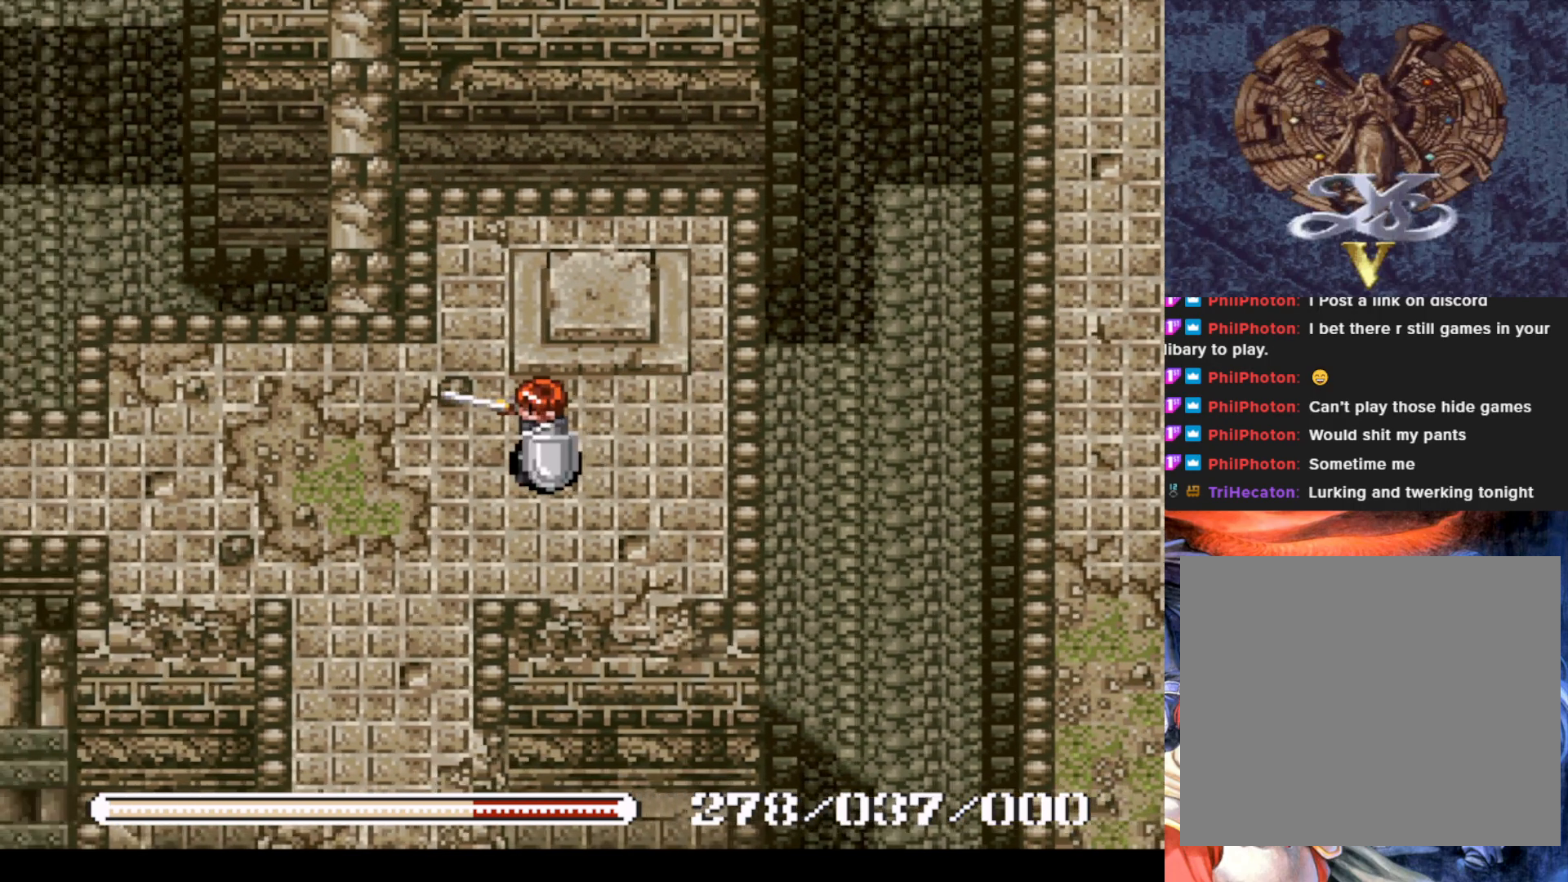
{"buttons": ["DPAD_LEFT"], "left_stick": "center", "events": []}
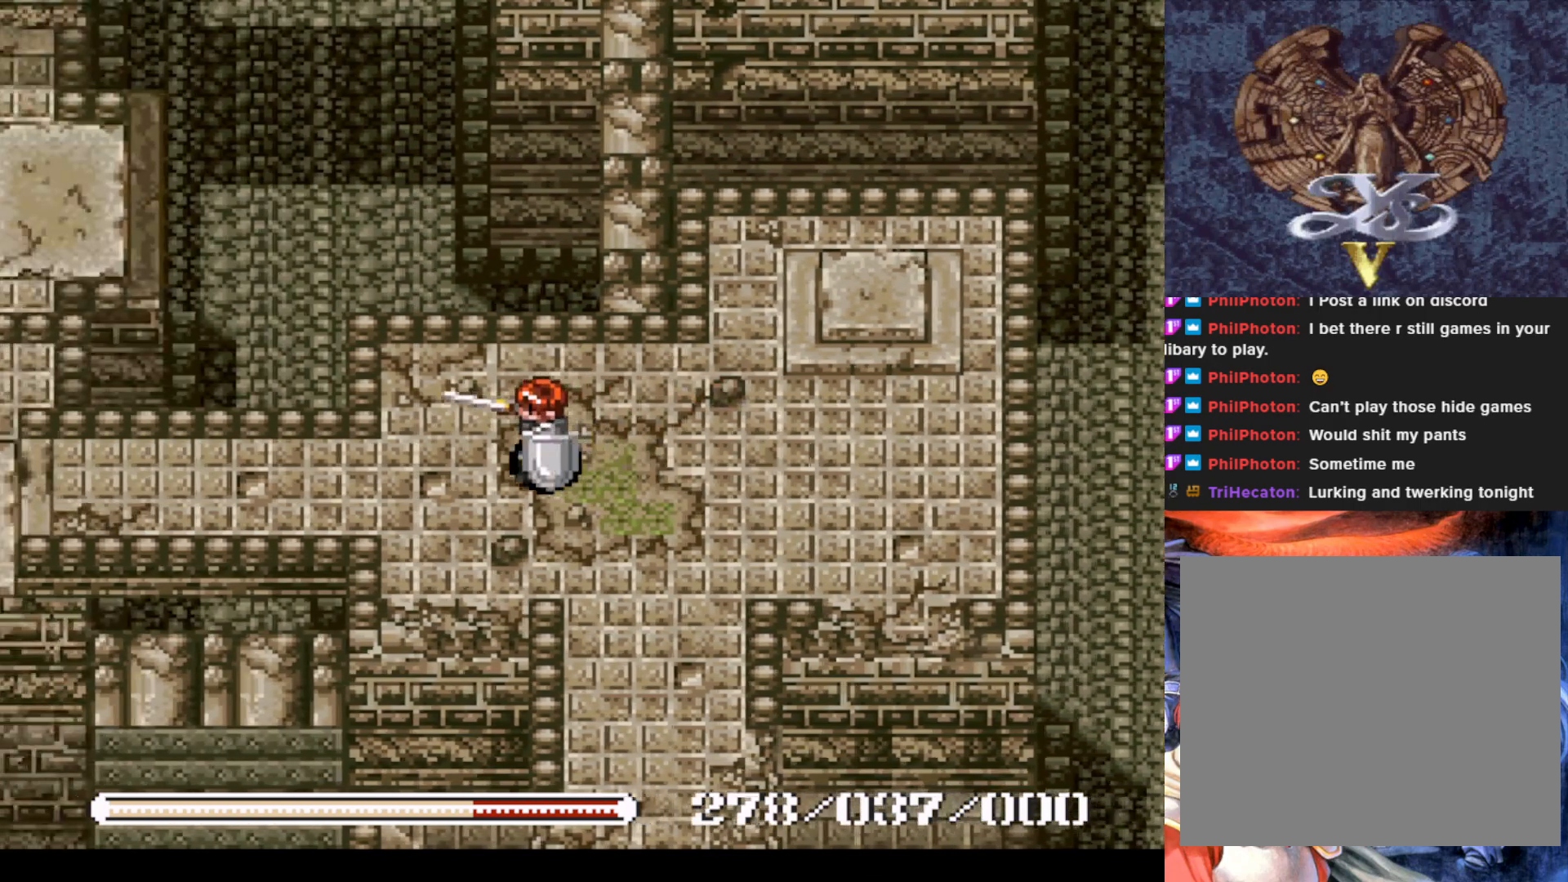
{"buttons": ["DPAD_DOWN", "DPAD_LEFT"], "left_stick": "center", "events": [[284, "DPAD_DOWN", "down"]]}
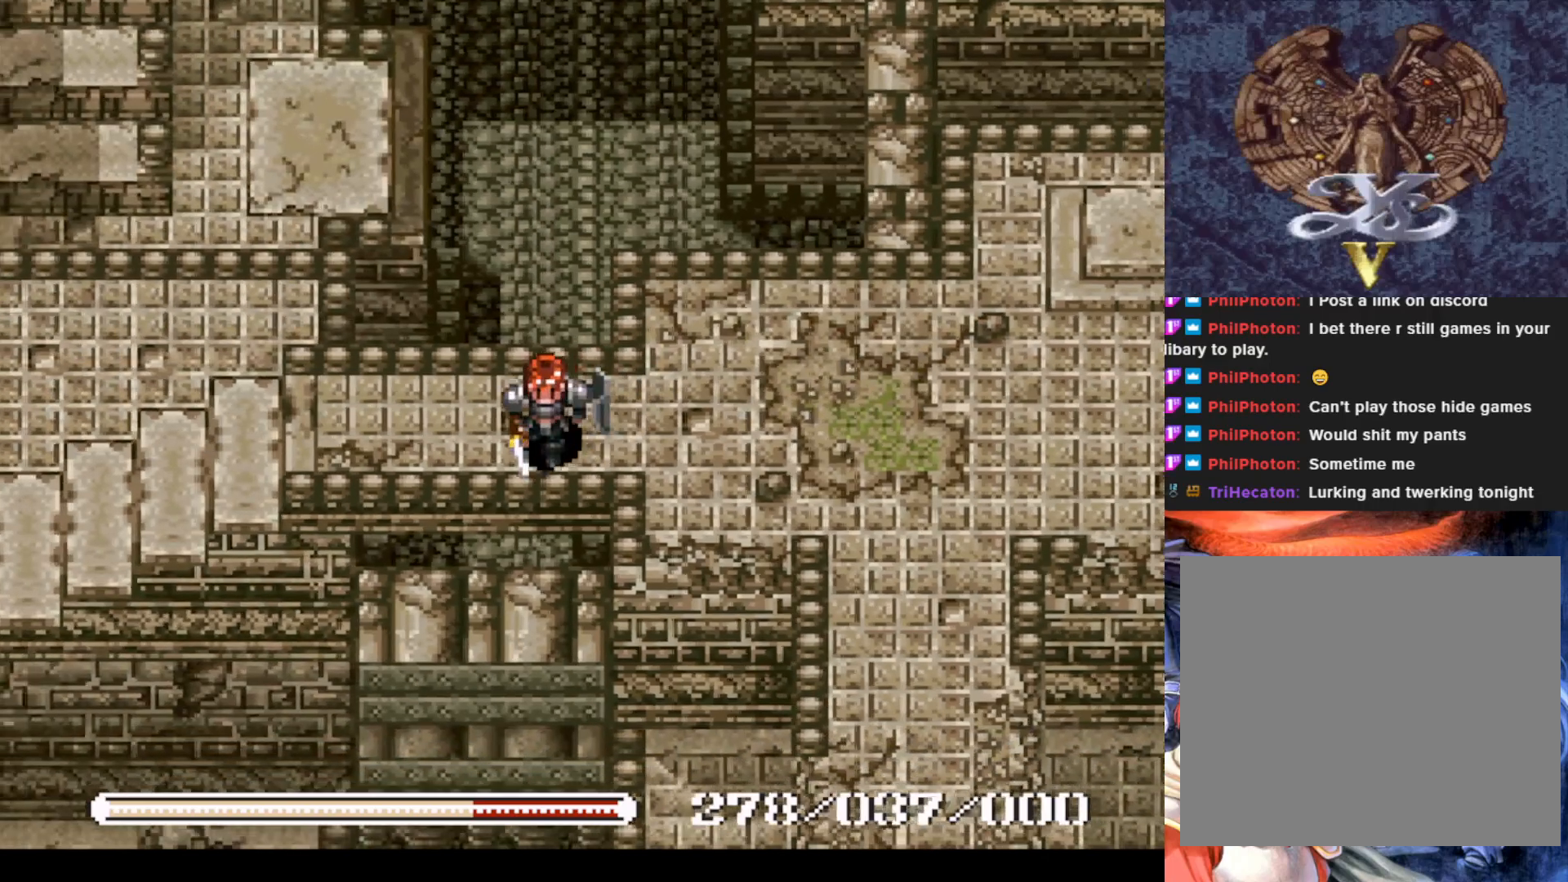
{"buttons": ["DPAD_LEFT"], "left_stick": "center", "events": [[234, "DPAD_DOWN", "up"]]}
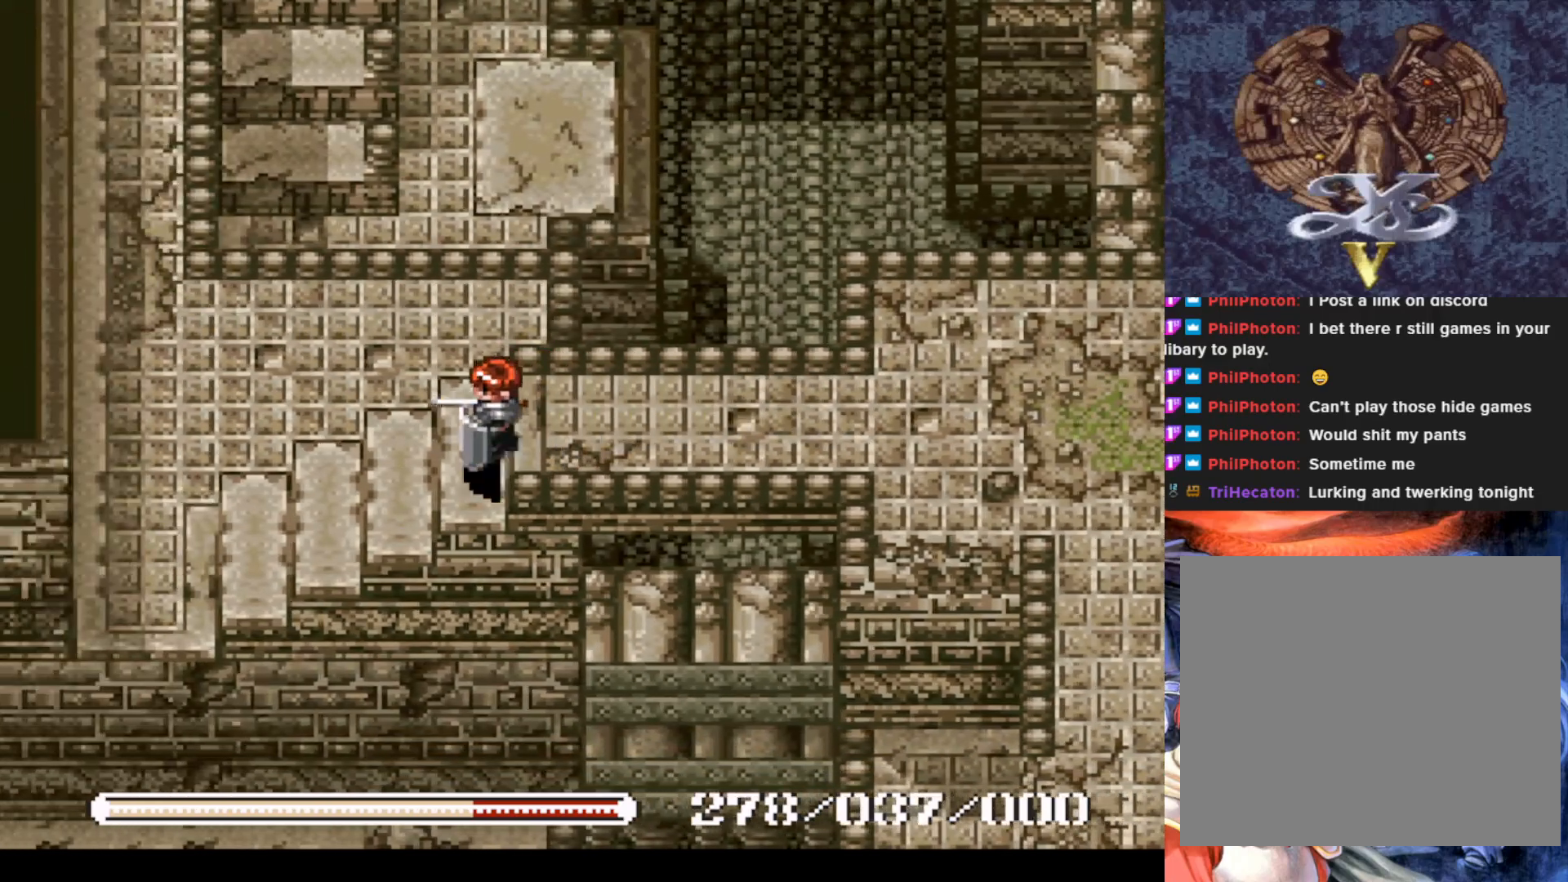
{"buttons": [], "left_stick": "center", "events": [[50, "DPAD_LEFT", "up"]]}
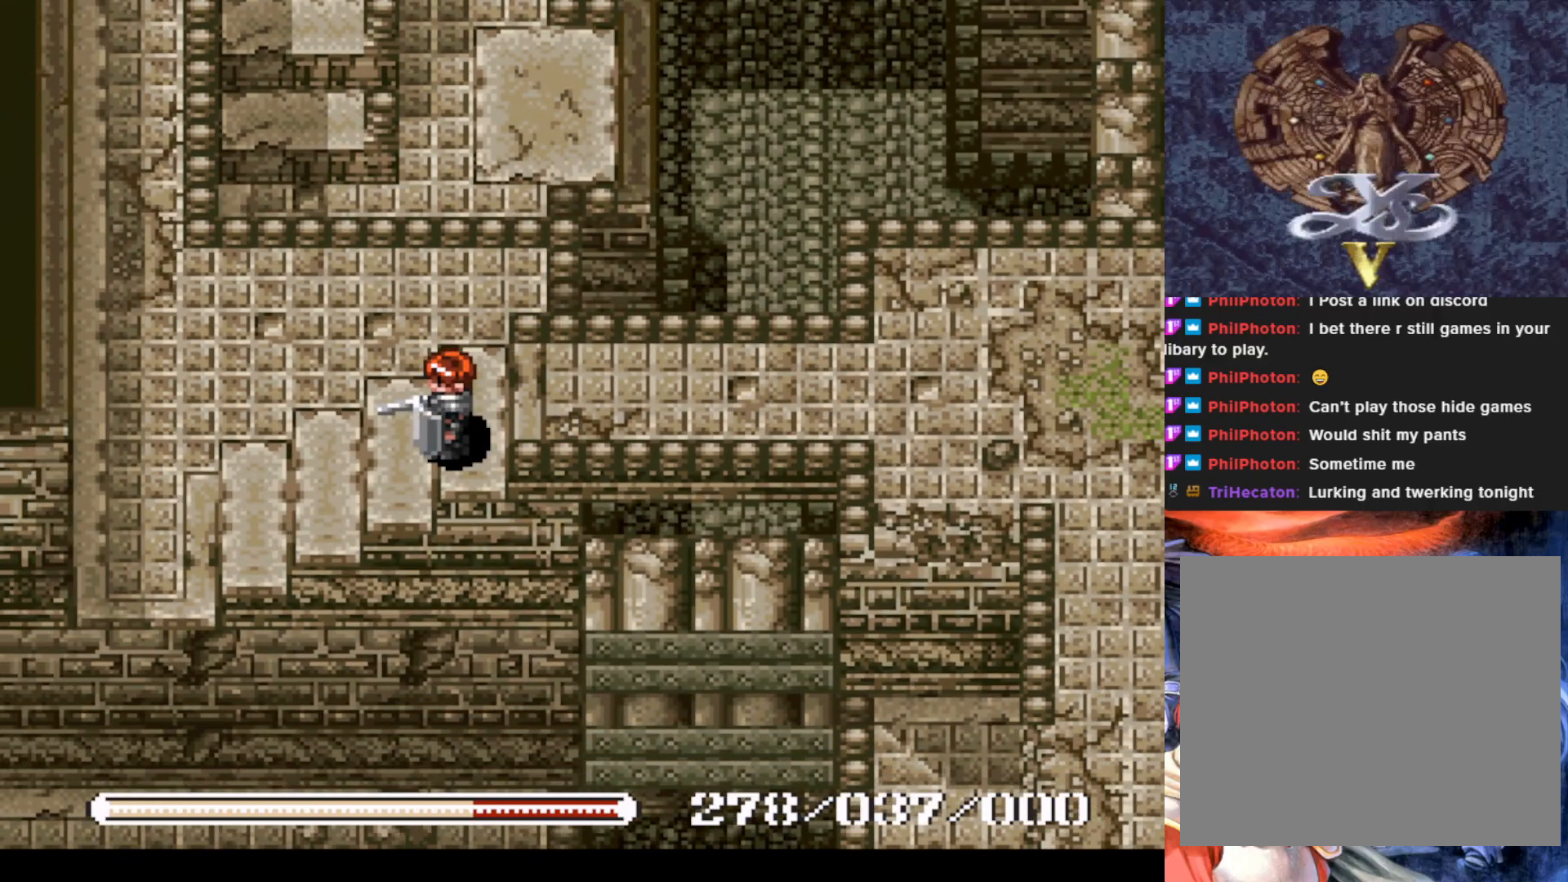
{"buttons": ["DPAD_LEFT"], "left_stick": "center", "events": [[251, "DPAD_LEFT", "down"]]}
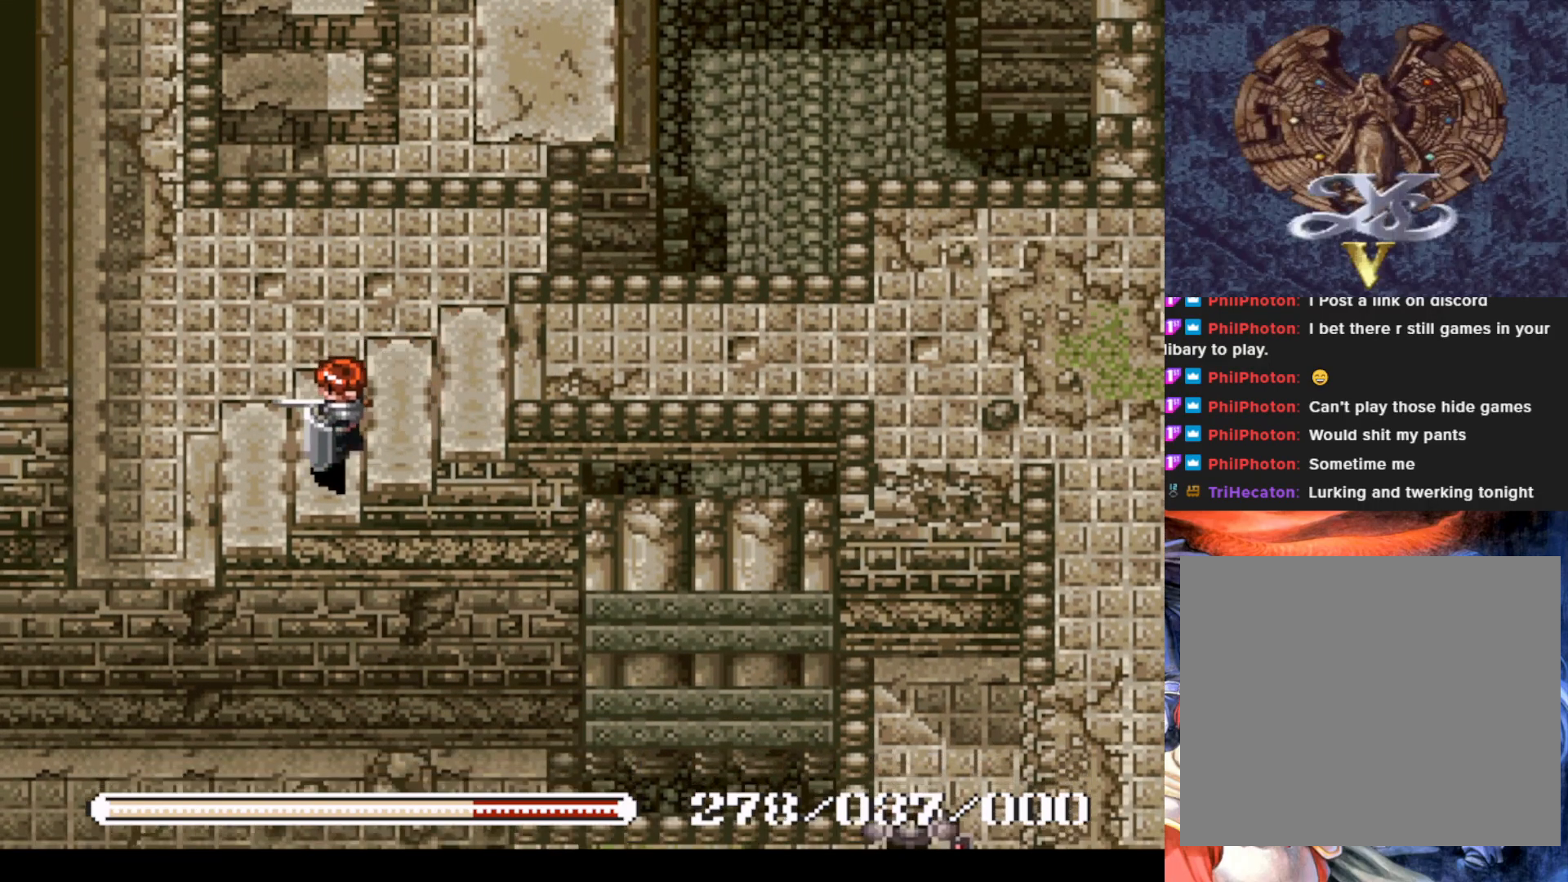
{"buttons": [], "left_stick": "center", "events": [[417, "DPAD_LEFT", "up"]]}
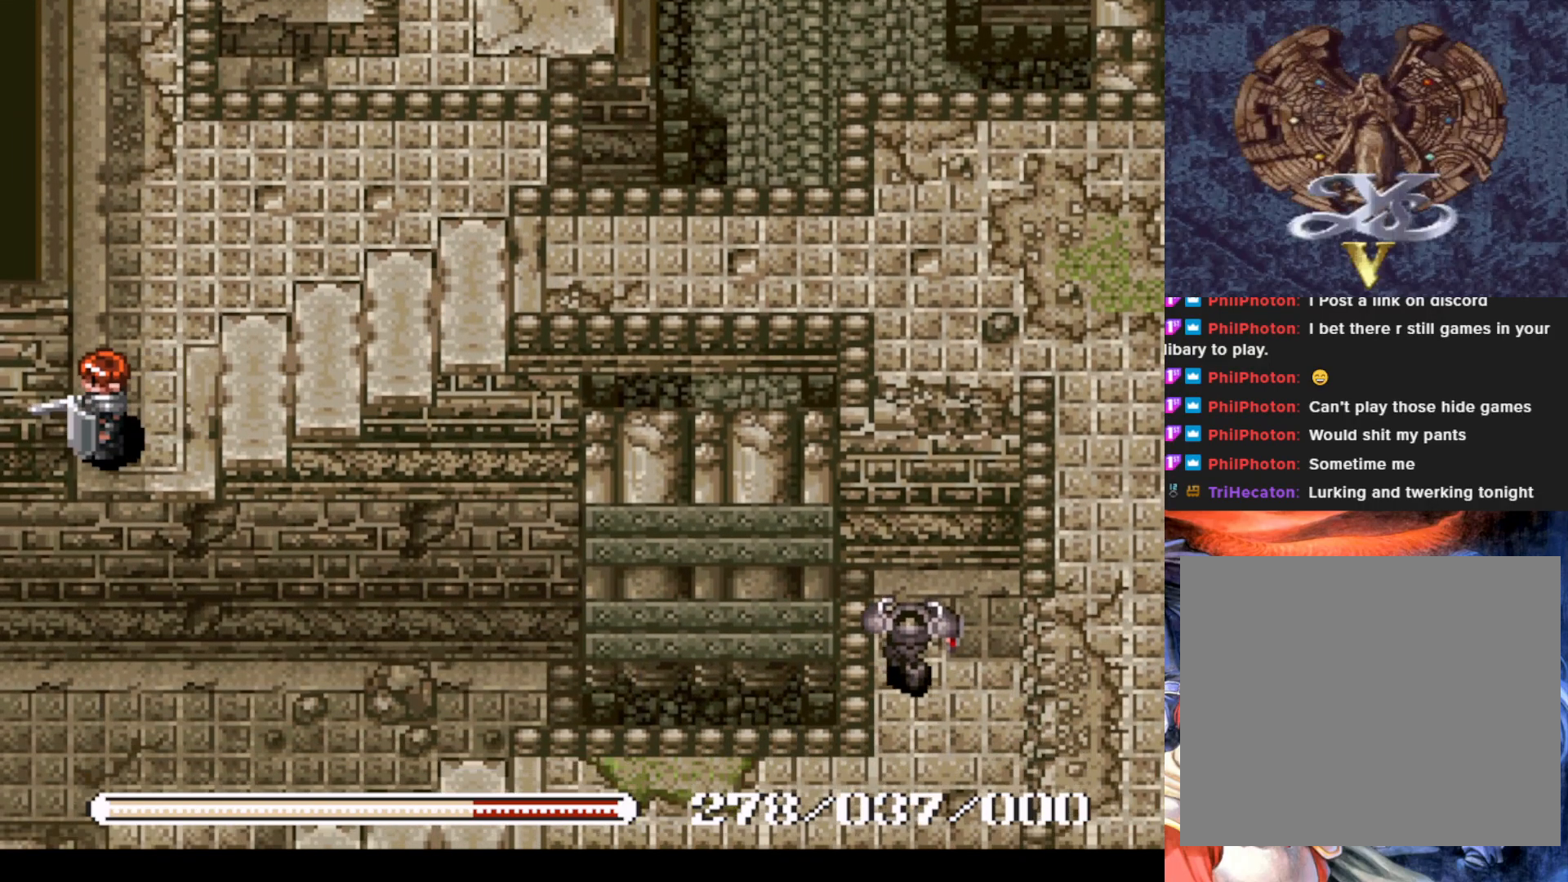
{"buttons": [], "left_stick": "center", "events": []}
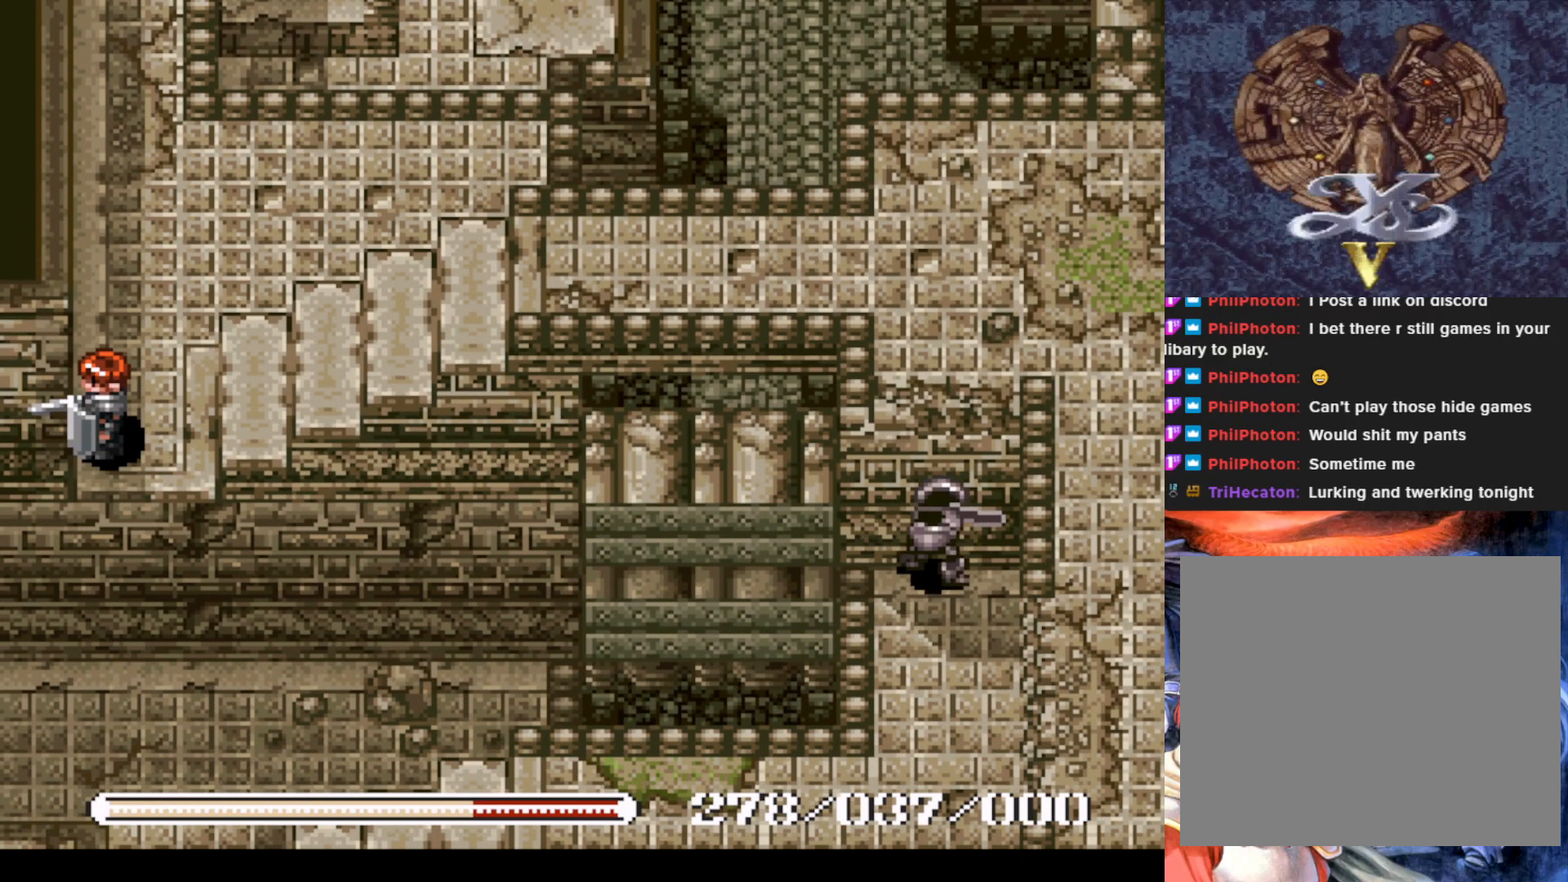
{"buttons": [], "left_stick": "center", "events": []}
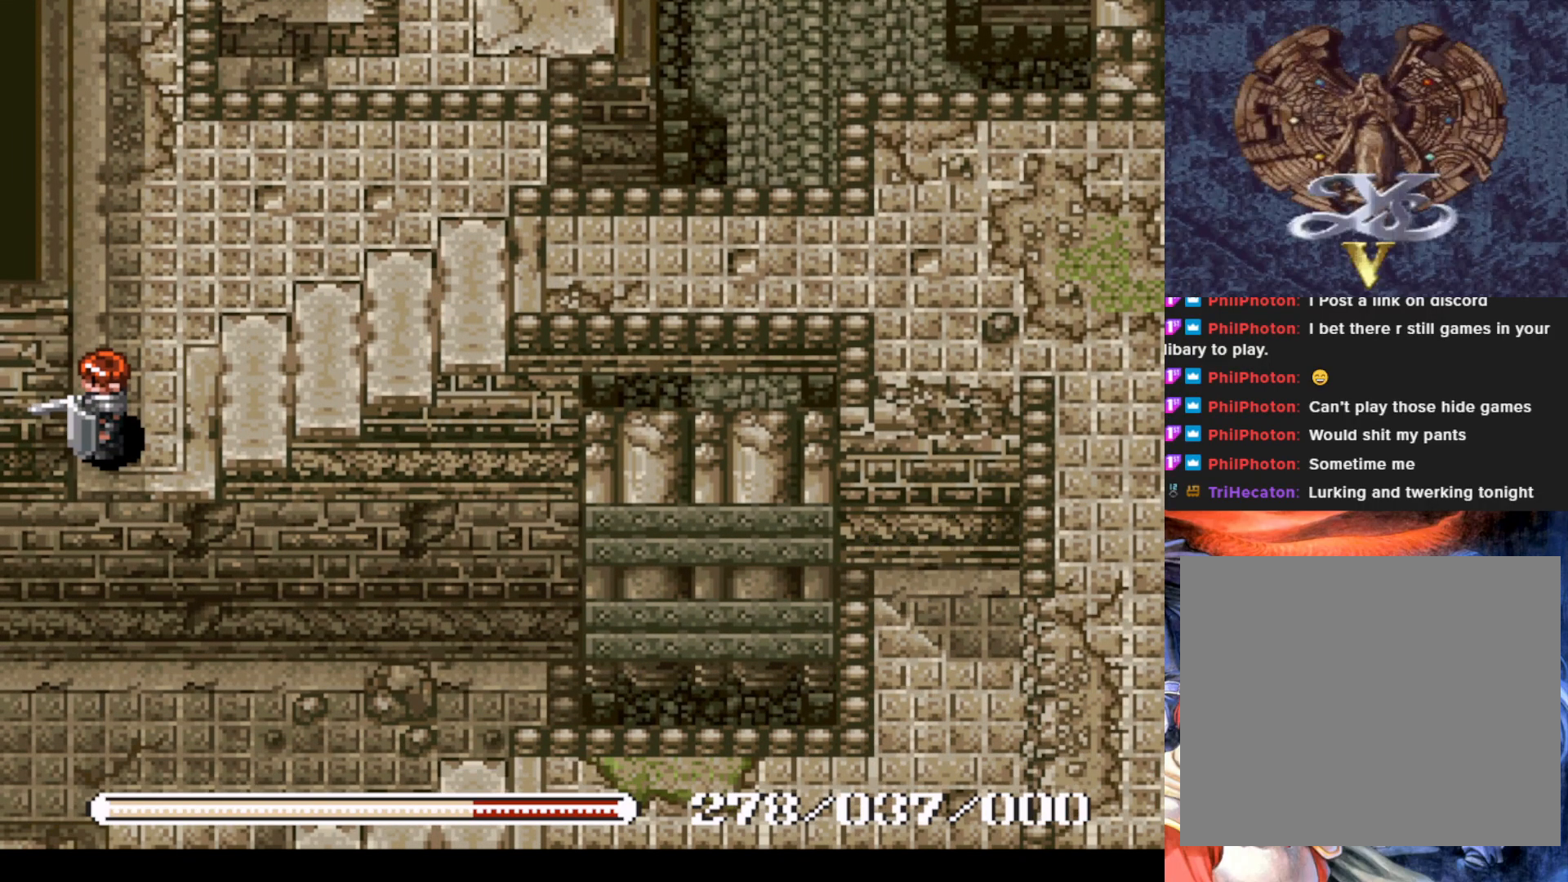
{"buttons": ["DPAD_RIGHT"], "left_stick": "center", "events": [[117, "DPAD_UP", "down"], [368, "DPAD_RIGHT", "down"], [384, "DPAD_UP", "up"]]}
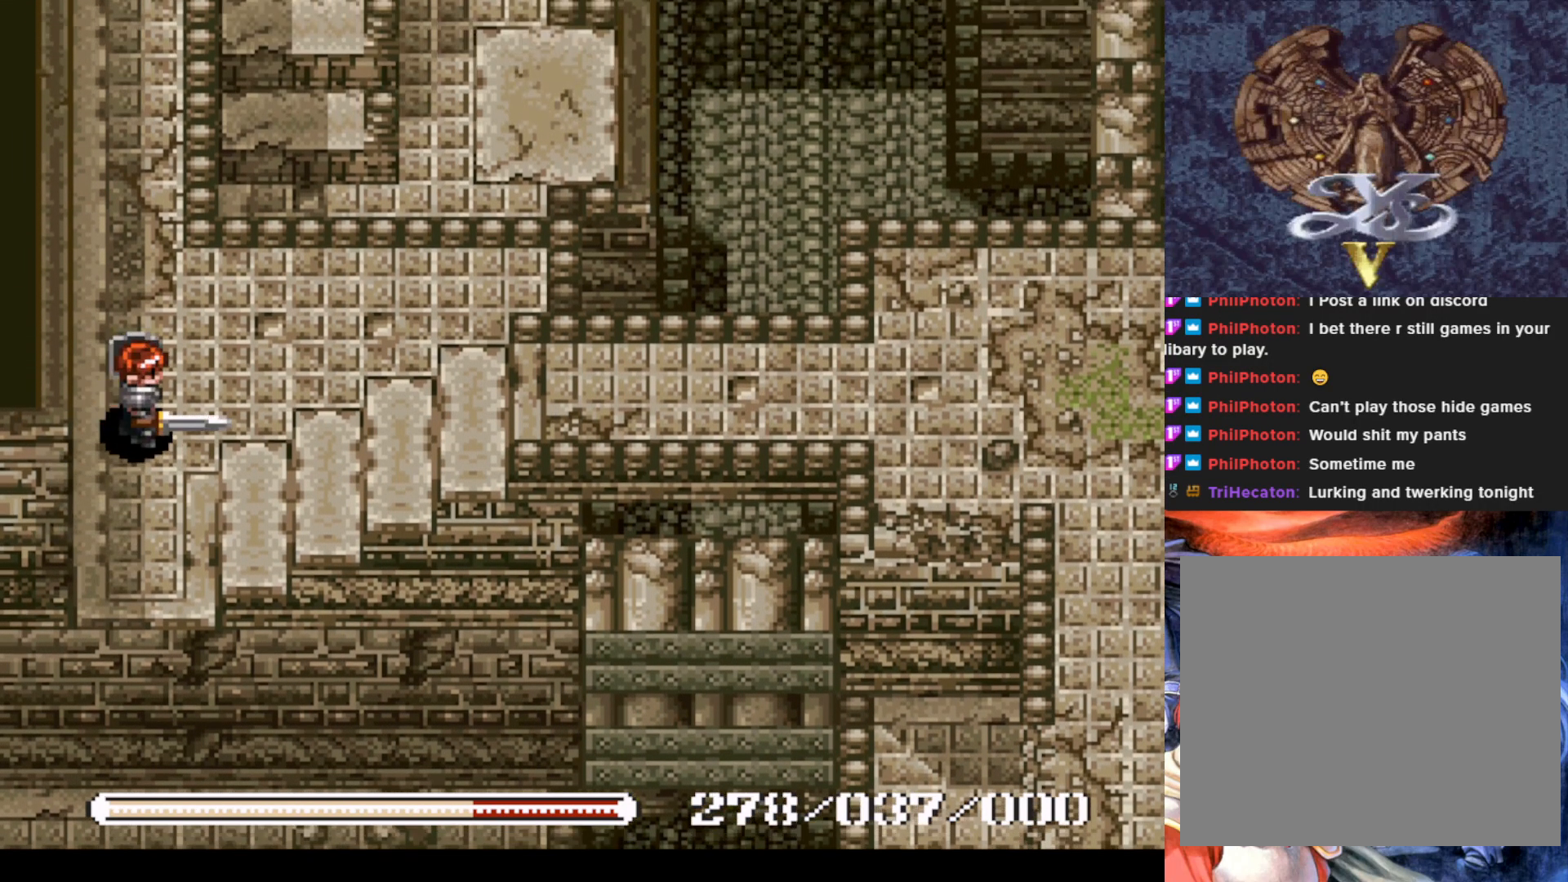
{"buttons": ["DPAD_LEFT"], "left_stick": "center", "events": [[150, "DPAD_RIGHT", "up"], [467, "DPAD_LEFT", "down"]]}
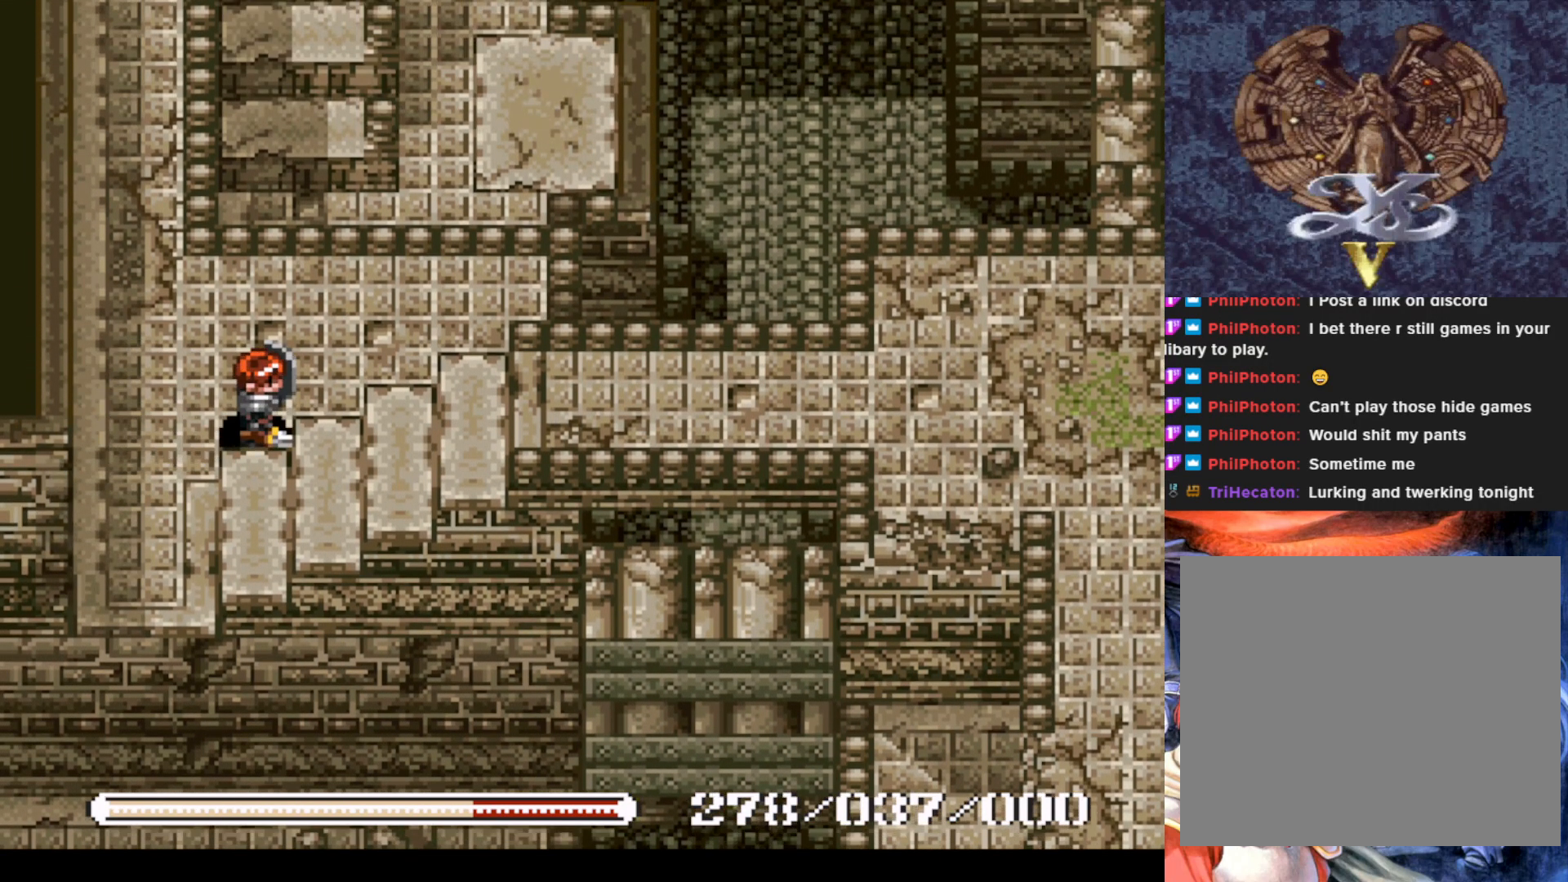
{"buttons": [], "left_stick": "center", "events": [[151, "DPAD_LEFT", "up"], [267, "DPAD_DOWN", "down"], [434, "DPAD_DOWN", "up"]]}
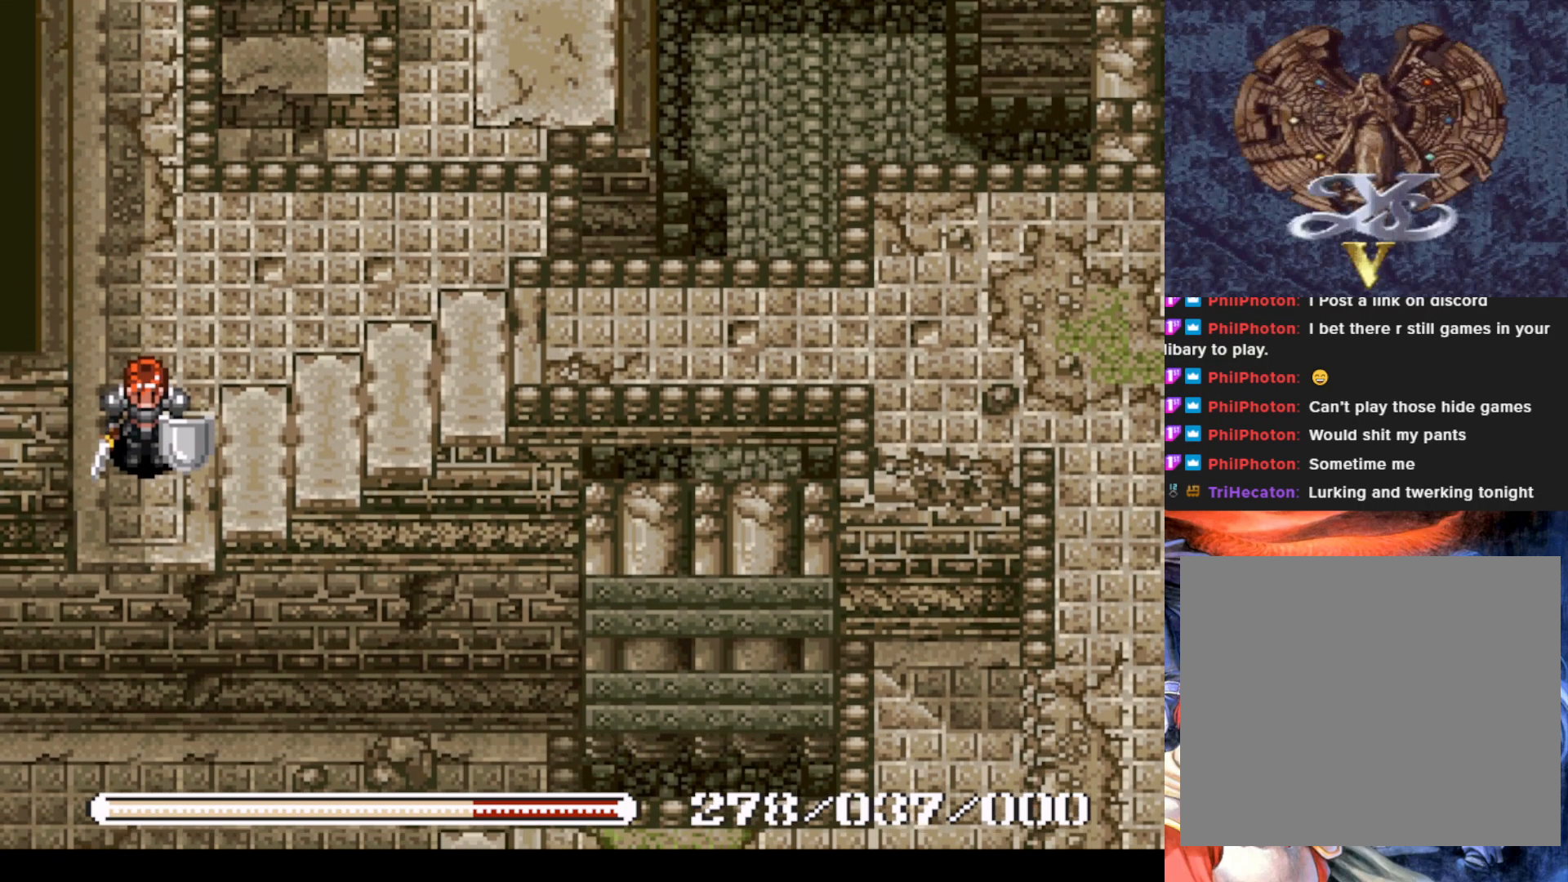
{"buttons": [], "left_stick": "center", "events": [[250, "DPAD_DOWN", "down"], [300, "DPAD_DOWN", "up"]]}
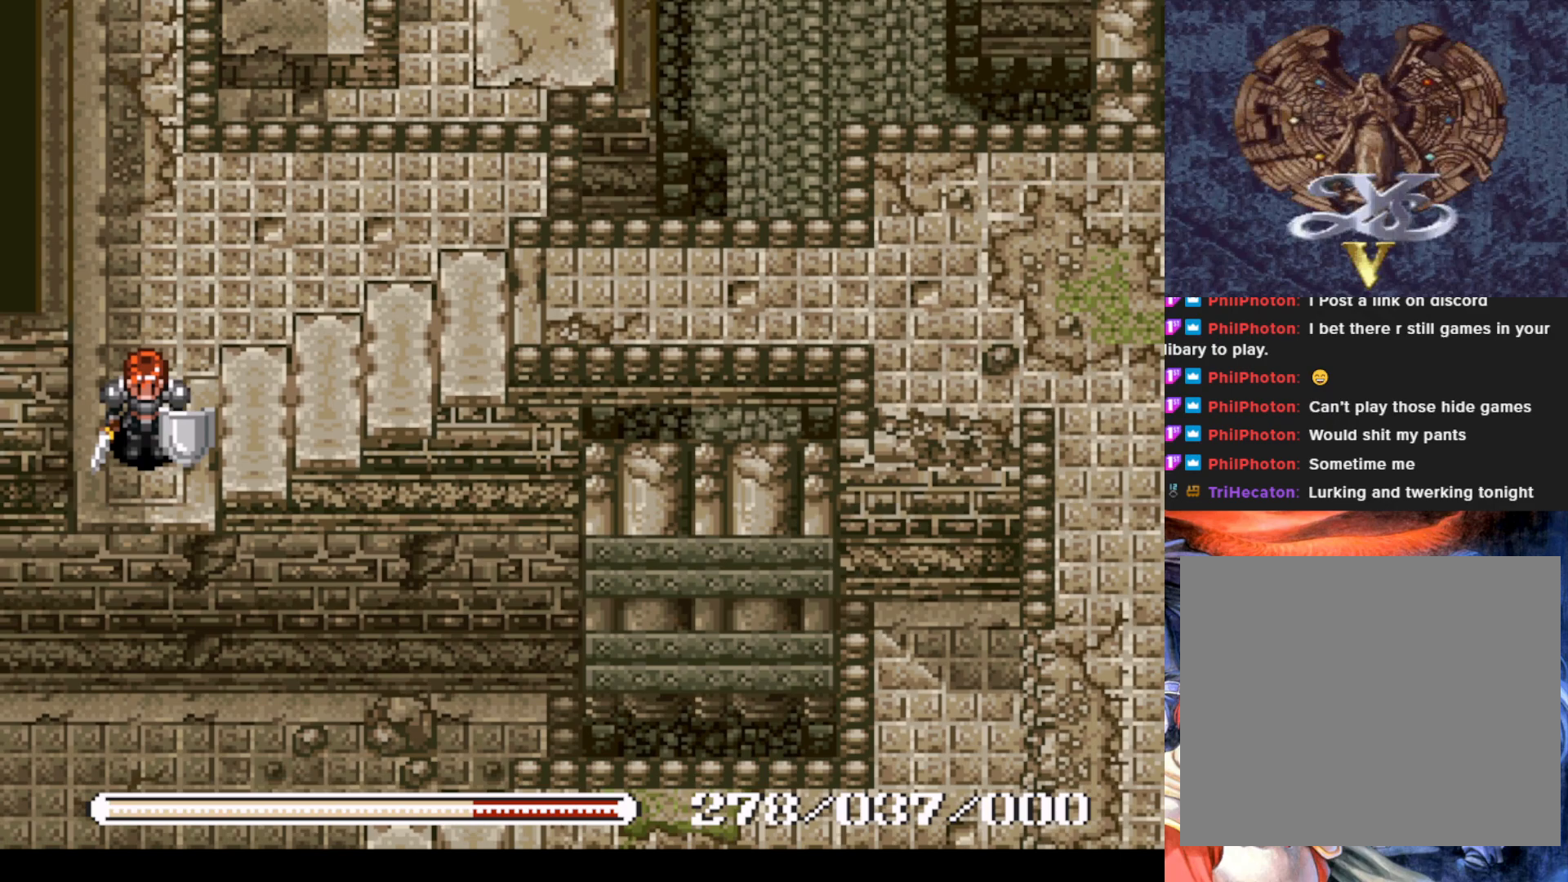
{"buttons": ["DPAD_UP", "DPAD_RIGHT"], "left_stick": "center", "events": [[201, "DPAD_UP", "down"], [501, "DPAD_RIGHT", "down"]]}
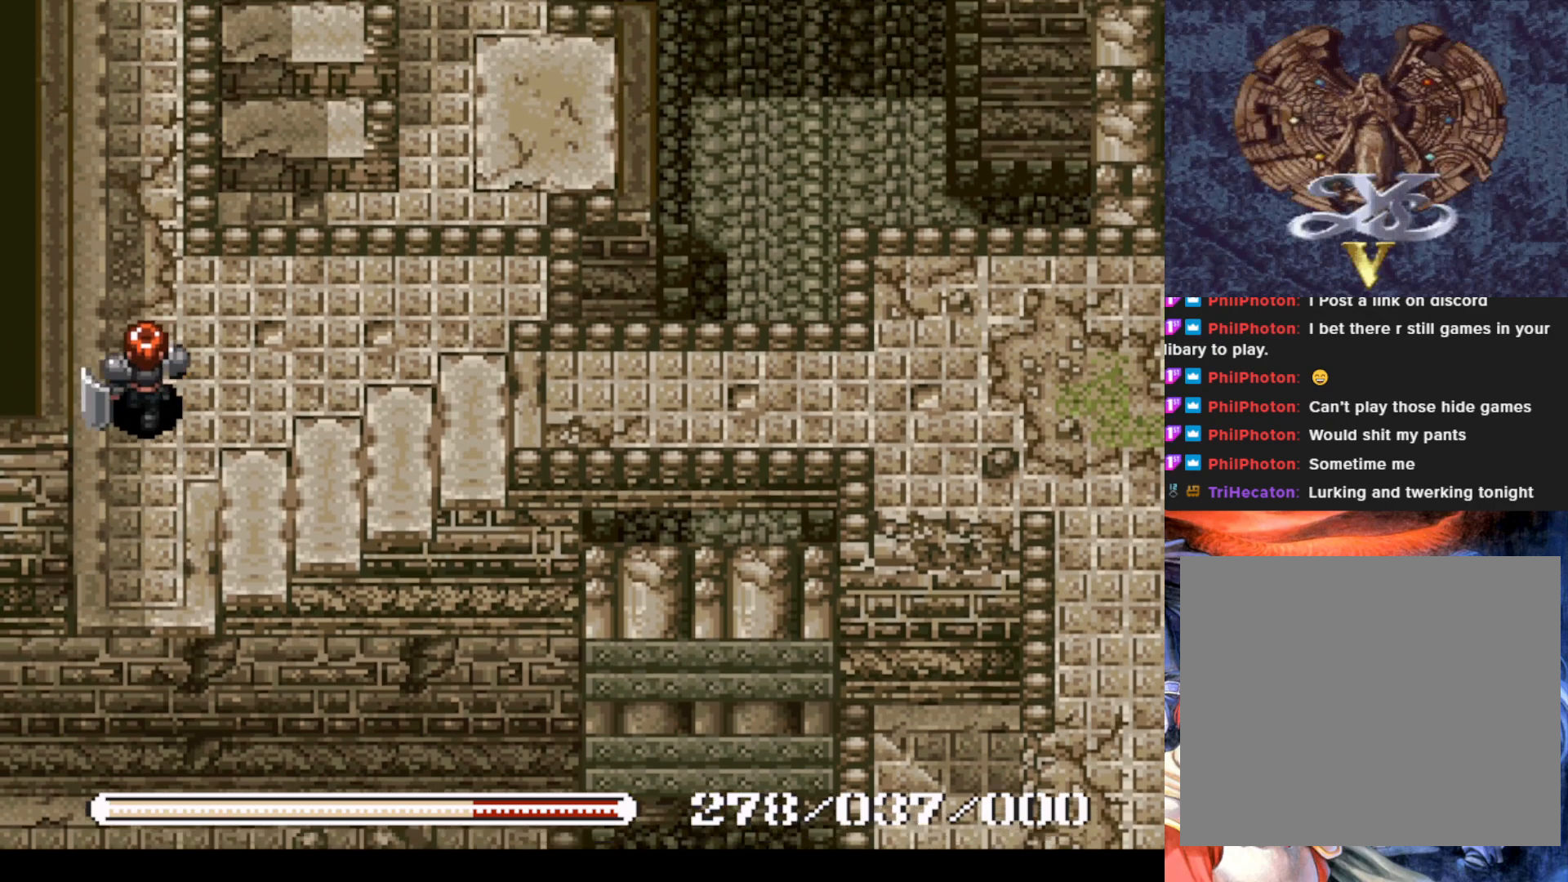
{"buttons": ["DPAD_UP"], "left_stick": "center", "events": [[150, "DPAD_UP", "up"], [367, "DPAD_UP", "down"], [400, "DPAD_RIGHT", "up"]]}
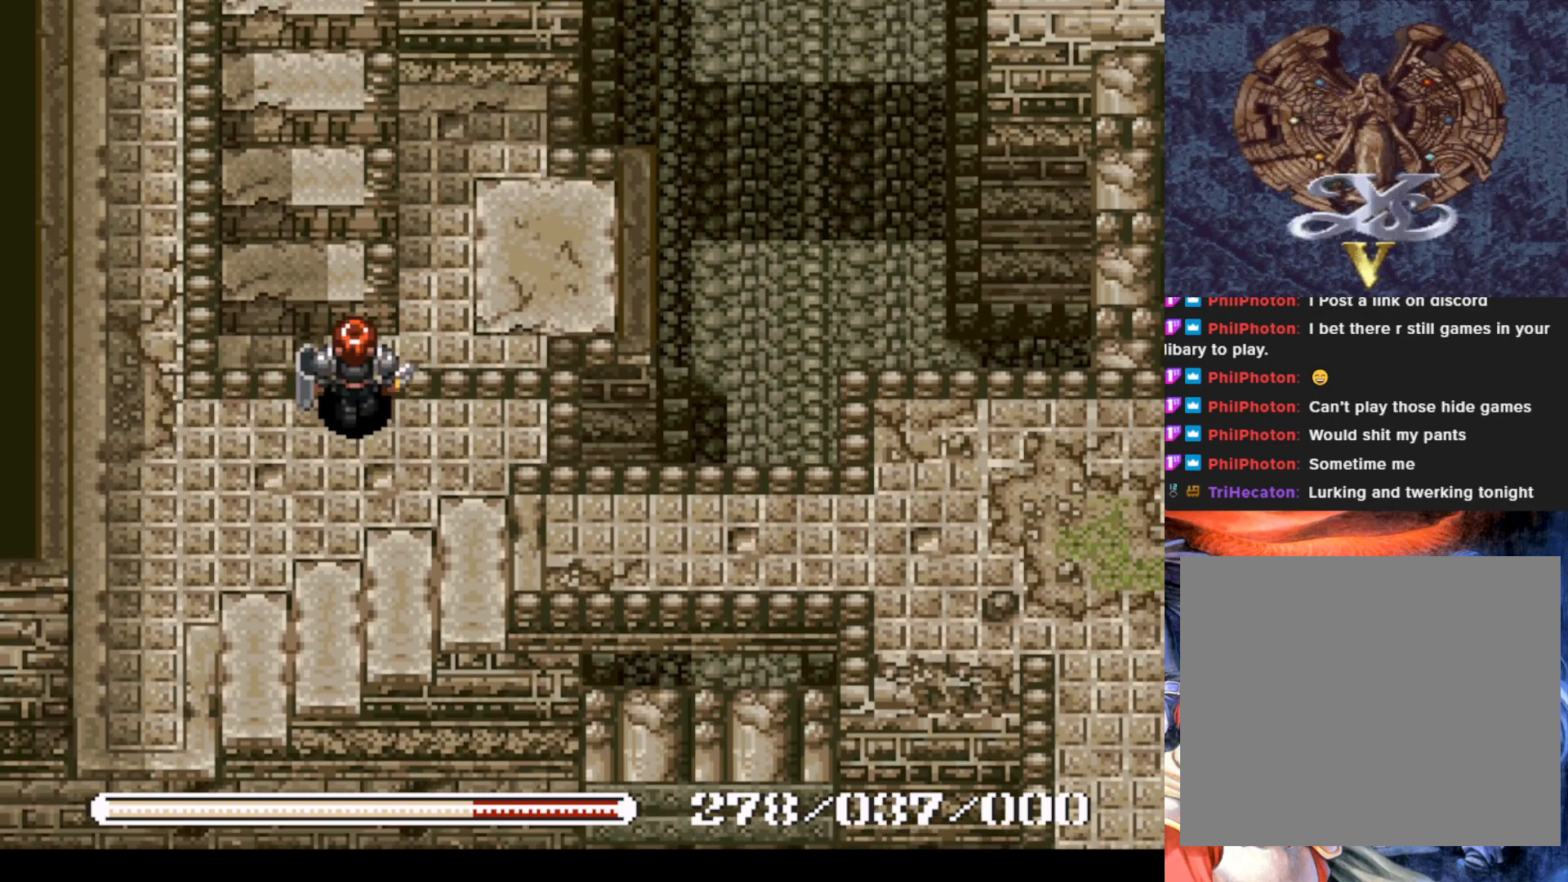
{"buttons": ["DPAD_UP", "DPAD_LEFT"], "left_stick": "center", "events": [[84, "DPAD_LEFT", "down"], [167, "DPAD_UP", "up"], [434, "DPAD_UP", "down"]]}
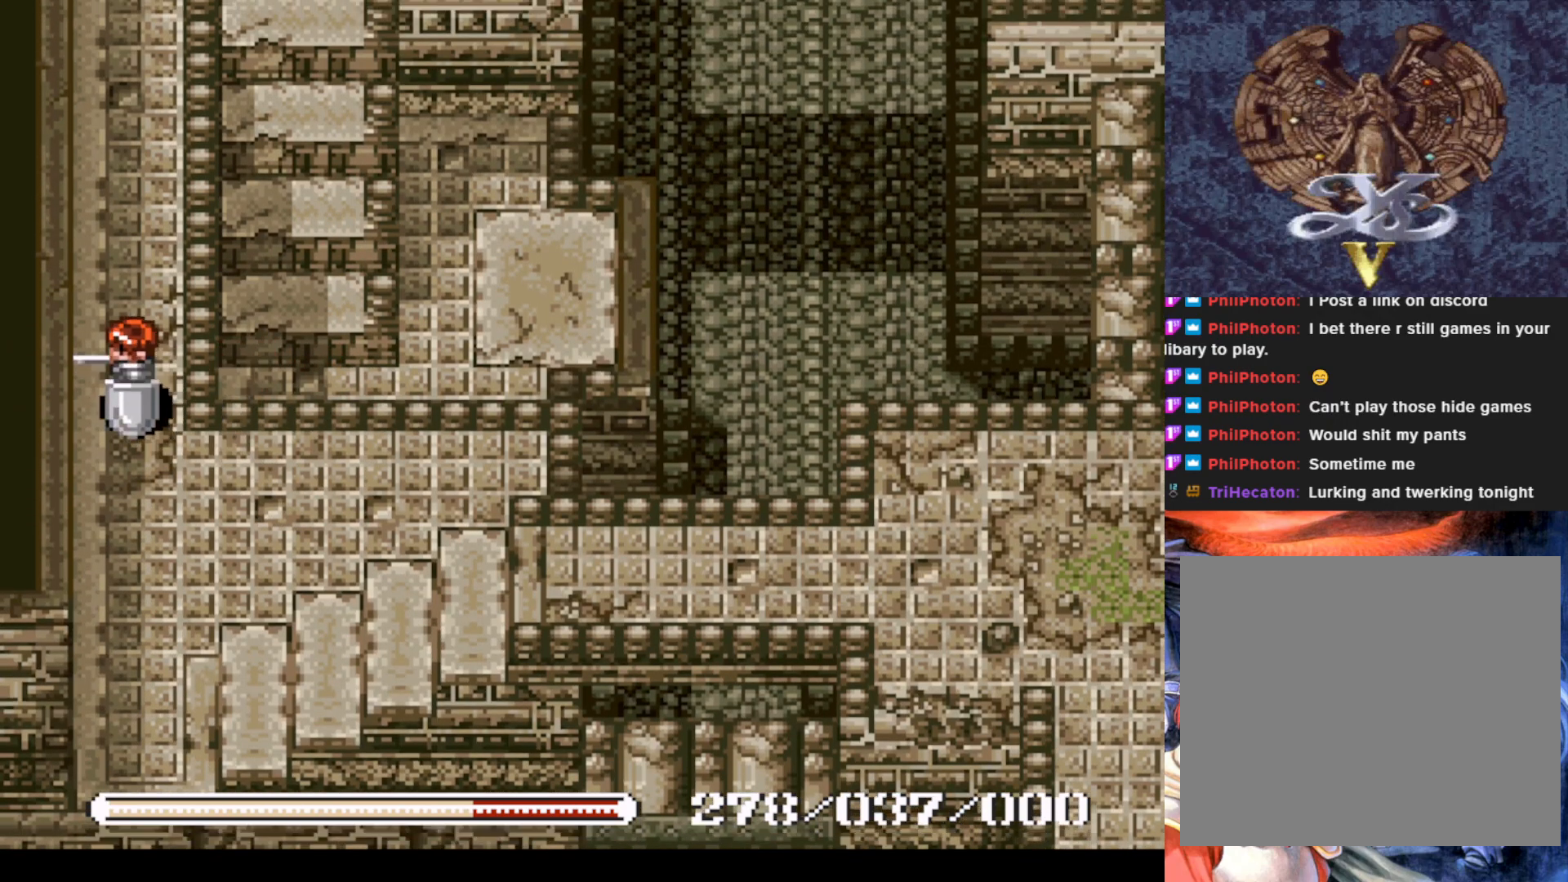
{"buttons": ["DPAD_UP"], "left_stick": "center", "events": [[33, "DPAD_LEFT", "up"]]}
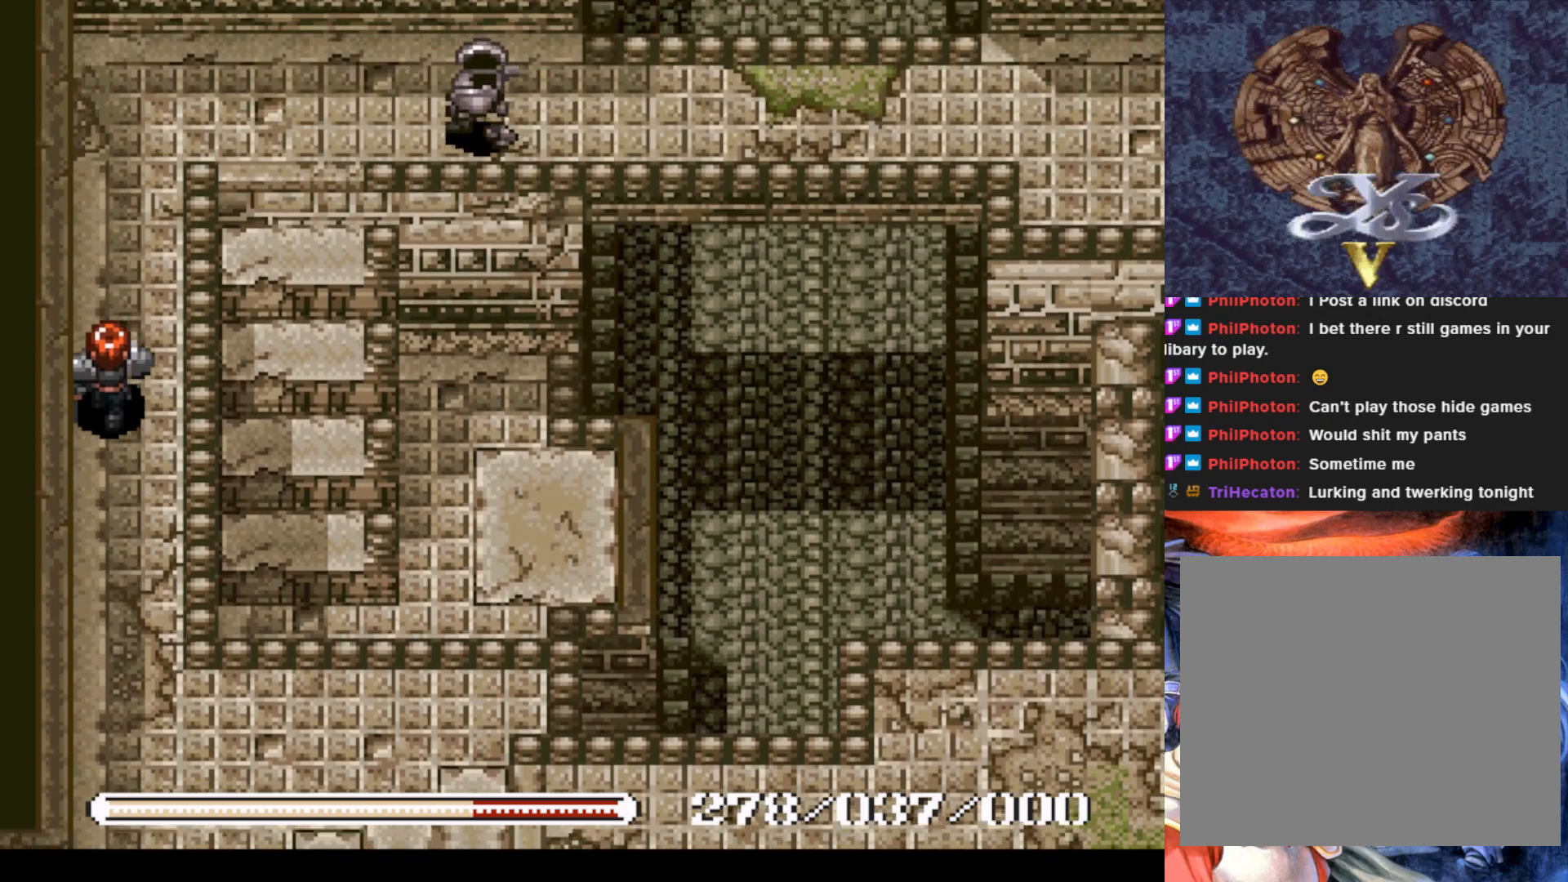
{"buttons": [], "left_stick": "center", "events": [[251, "DPAD_UP", "up"], [267, "DPAD_RIGHT", "down"], [284, "DPAD_DOWN", "down"], [334, "DPAD_RIGHT", "up"], [434, "DPAD_DOWN", "up"]]}